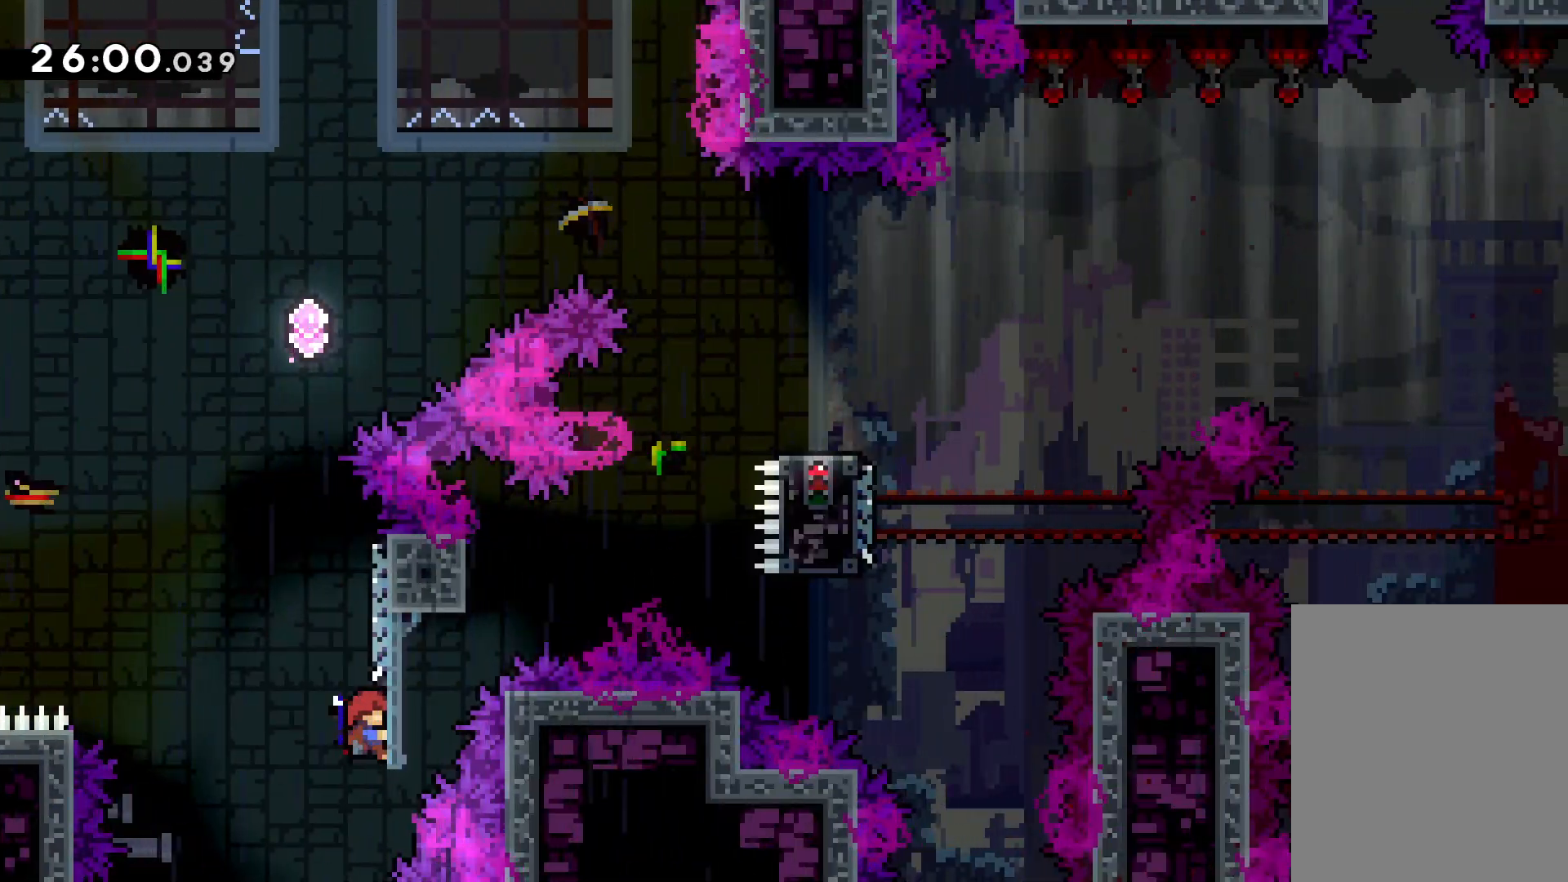
Gameplay with keyboard; each line is a JSON object with the keys held at the frame after it. "events" lists presses ("down") and releases ("up") of "dash", "down", "grab", "jump", "left", "right" and "up" between this image and that frame as [ms after this image, input, new state], when the widget could be followed in between. No other keys are recorded. Mouse input is not recorded. Key names are as the overlay labels them; some are game actions (e.g. jump) rather than physical keys.
{"keys": ["dash", "up"], "events": [[383, "up", "down"], [450, "dash", "down"], [466, "grab", "up"]]}
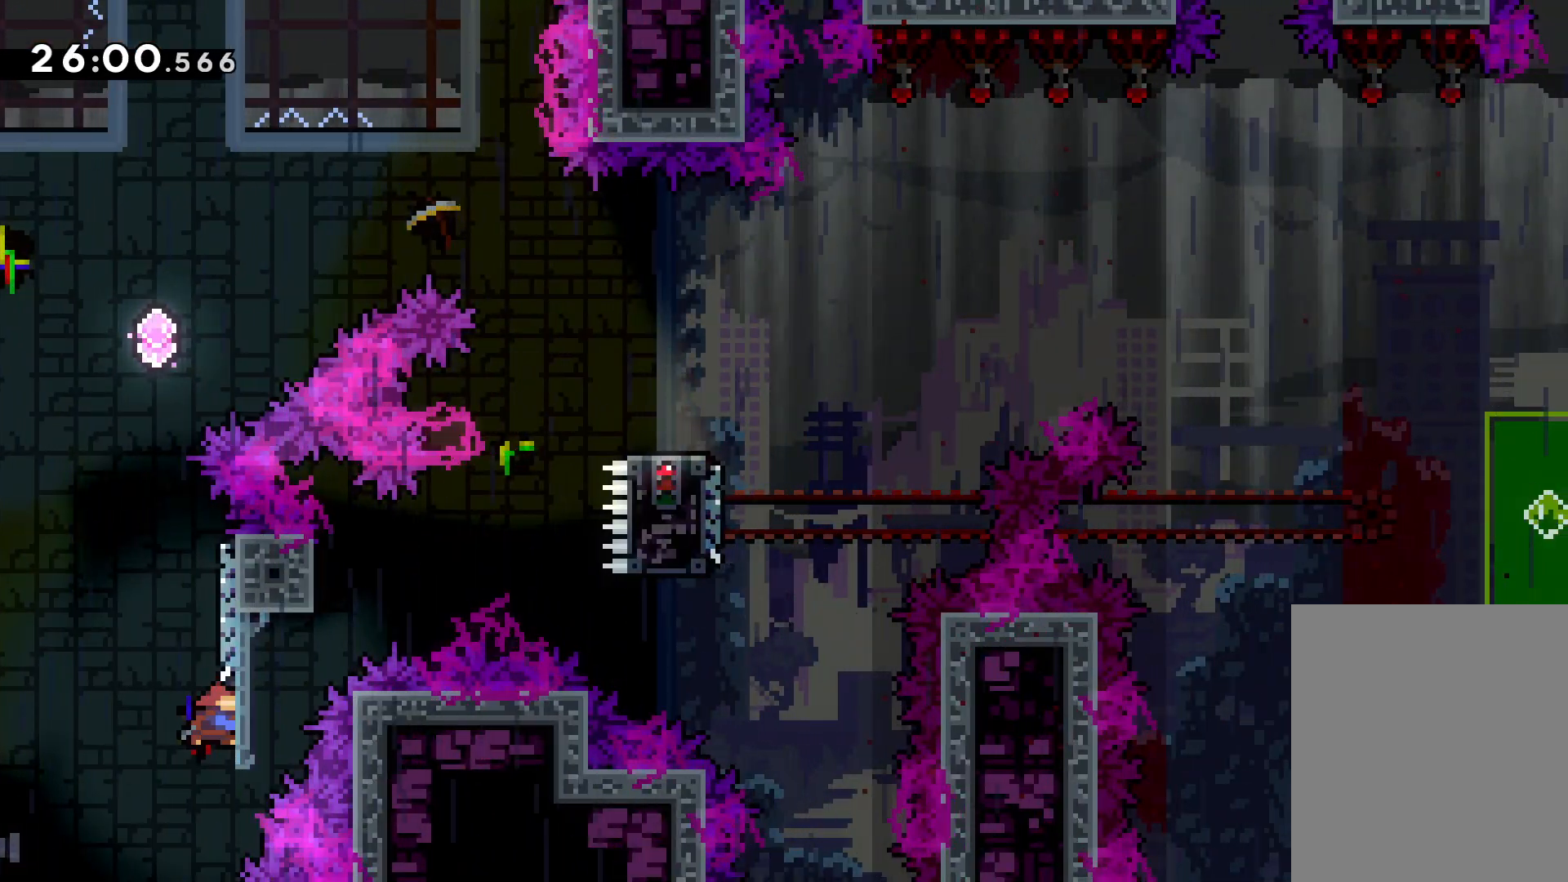
{"keys": ["jump", "right", "up"], "events": [[83, "dash", "up"], [150, "jump", "down"], [250, "right", "down"]]}
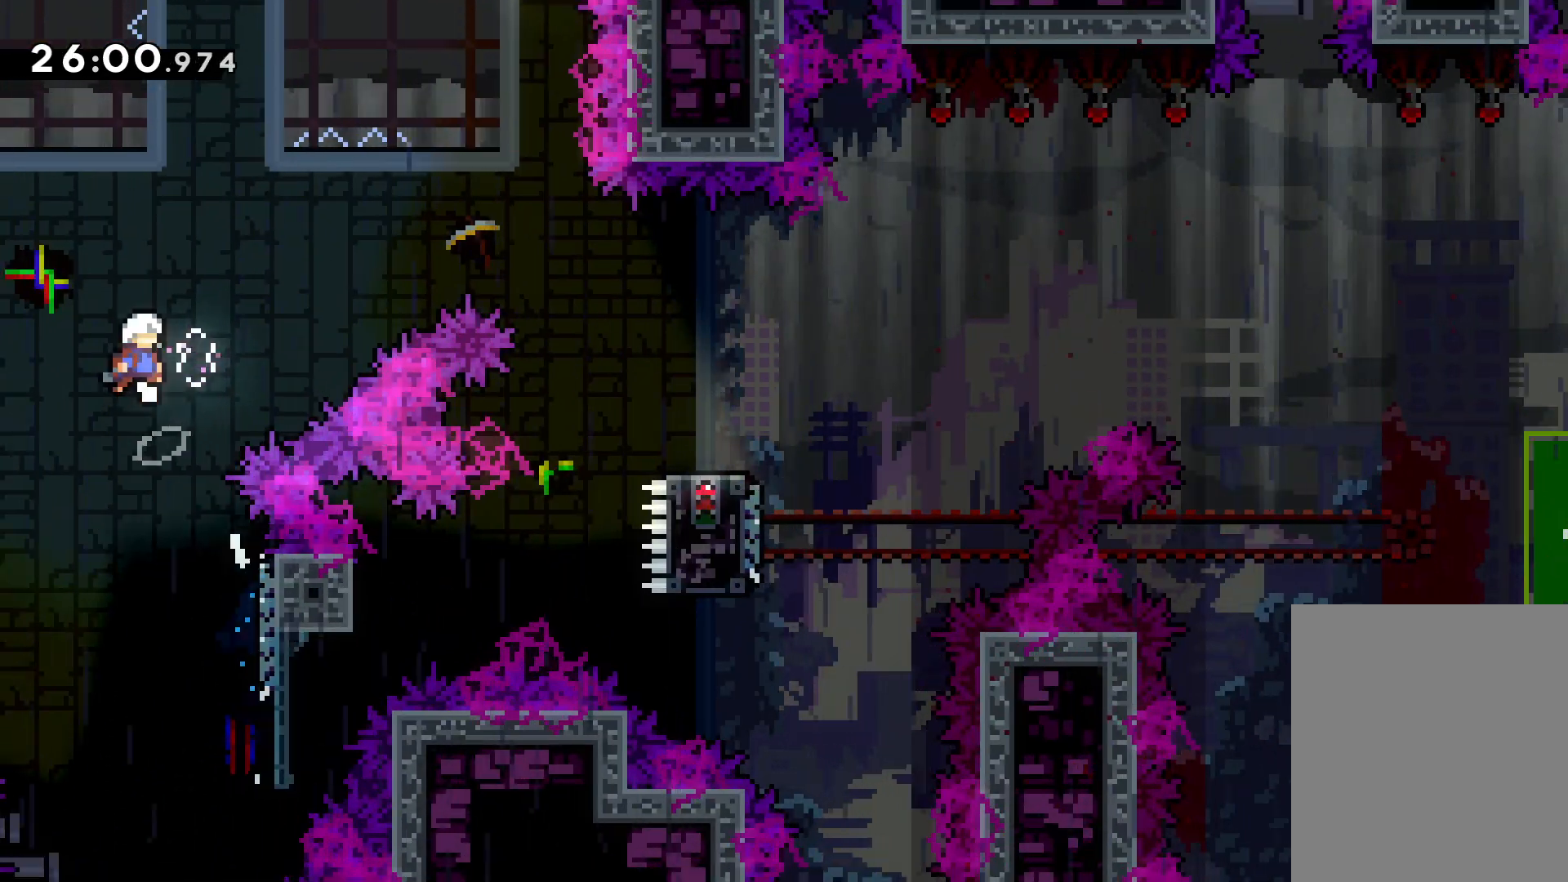
{"keys": ["right", "up"], "events": [[266, "jump", "up"], [300, "dash", "down"], [500, "dash", "up"]]}
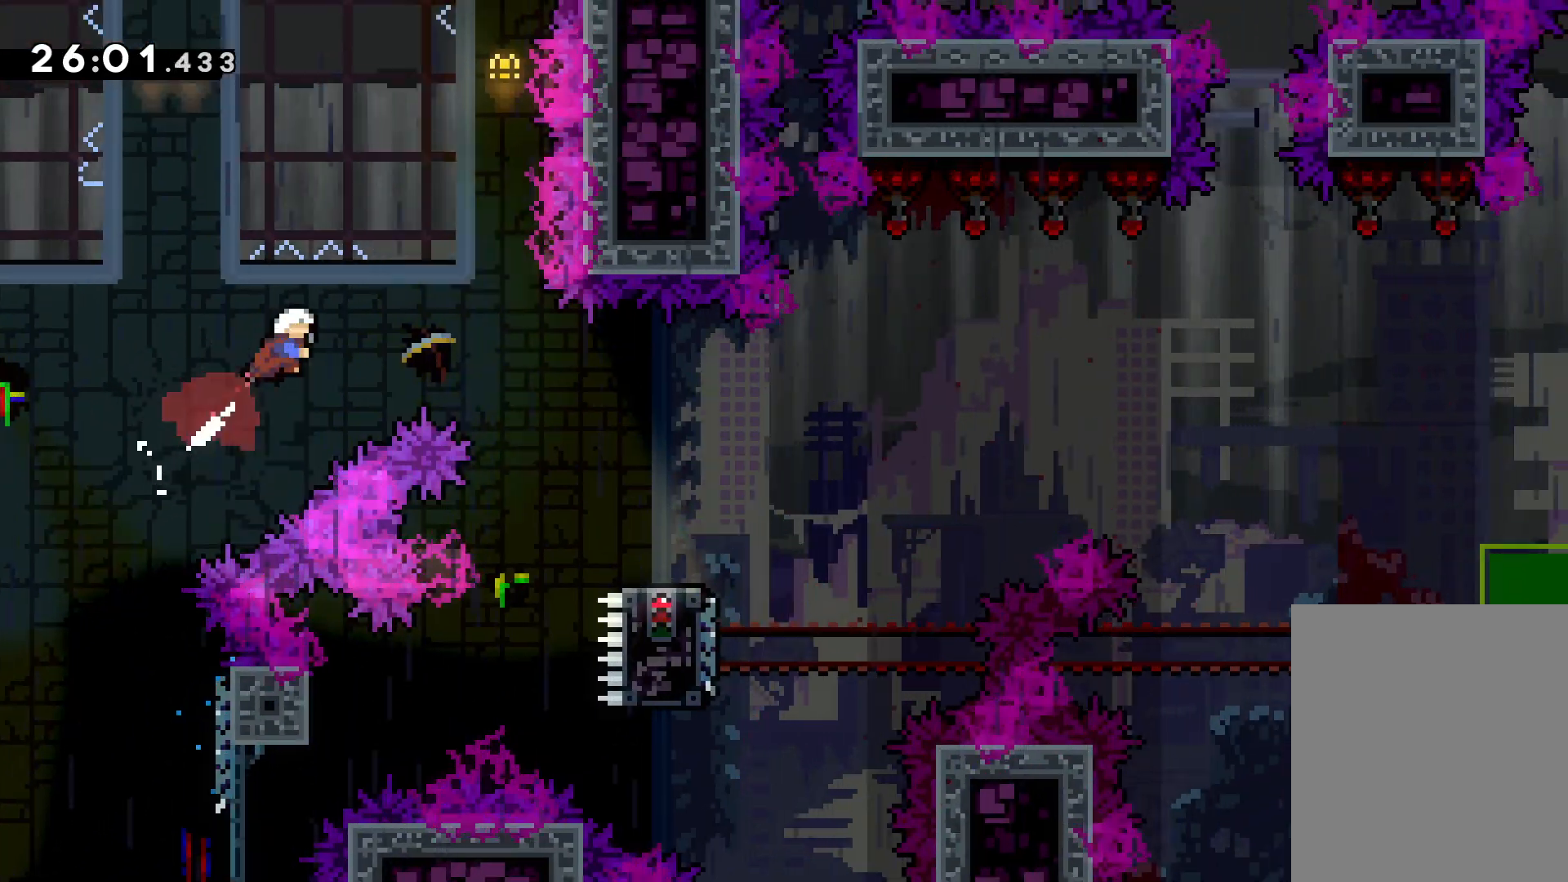
{"keys": ["right"], "events": [[183, "up", "up"], [383, "right", "up"], [466, "right", "down"]]}
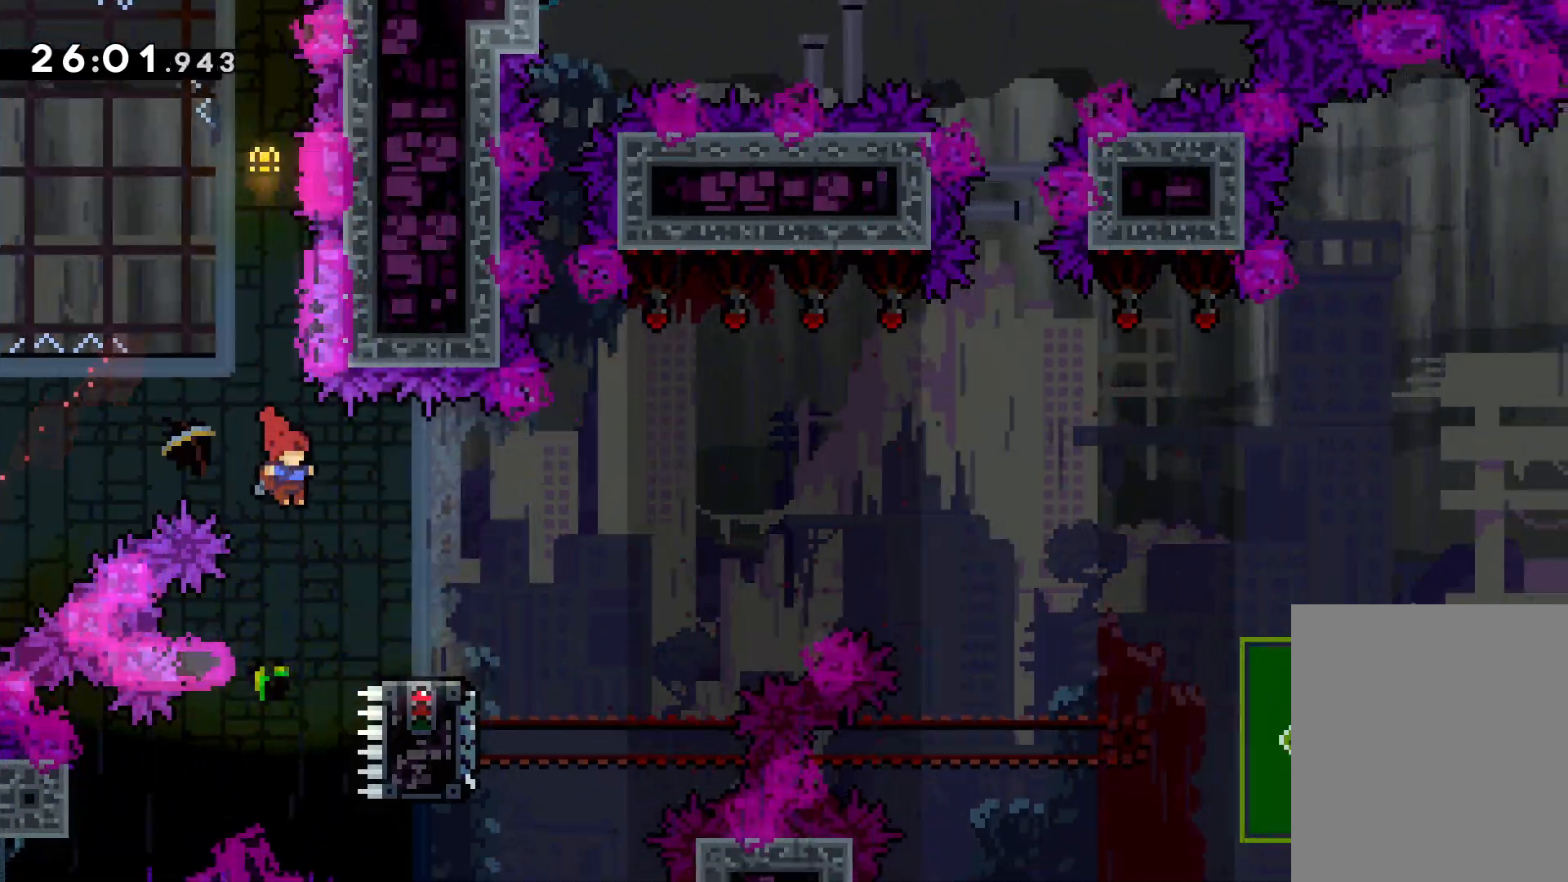
{"keys": ["down", "jump", "right"], "events": [[50, "dash", "down"], [50, "down", "down"], [216, "dash", "up"], [250, "jump", "down"]]}
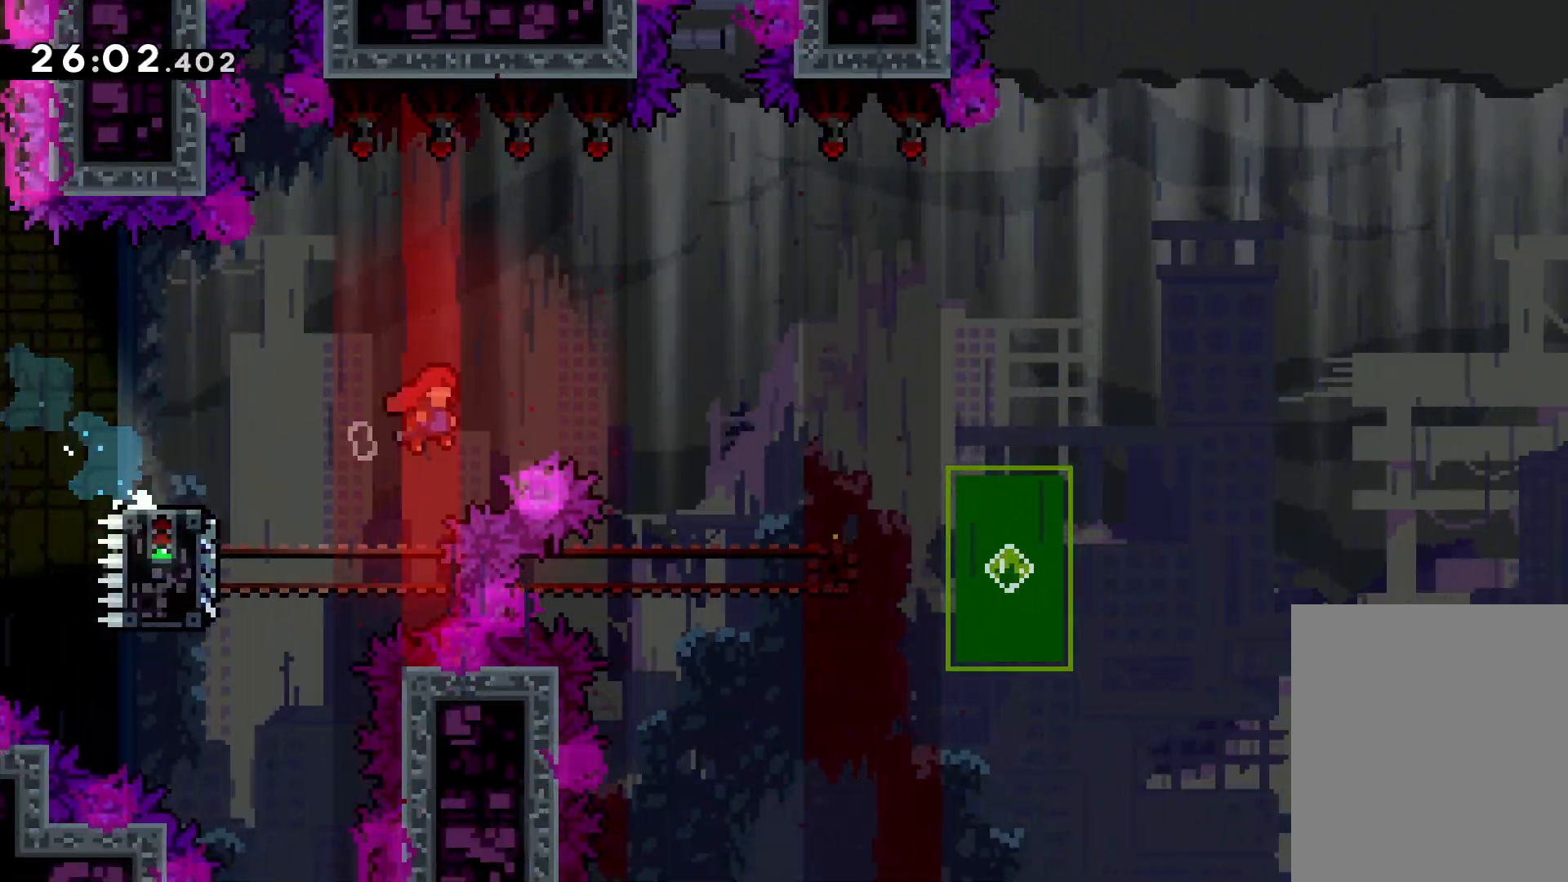
{"keys": ["left"], "events": [[50, "down", "up"], [233, "down", "down"], [250, "jump", "up"], [250, "right", "up"], [266, "dash", "down"], [466, "dash", "up"], [483, "down", "up"], [483, "left", "down"]]}
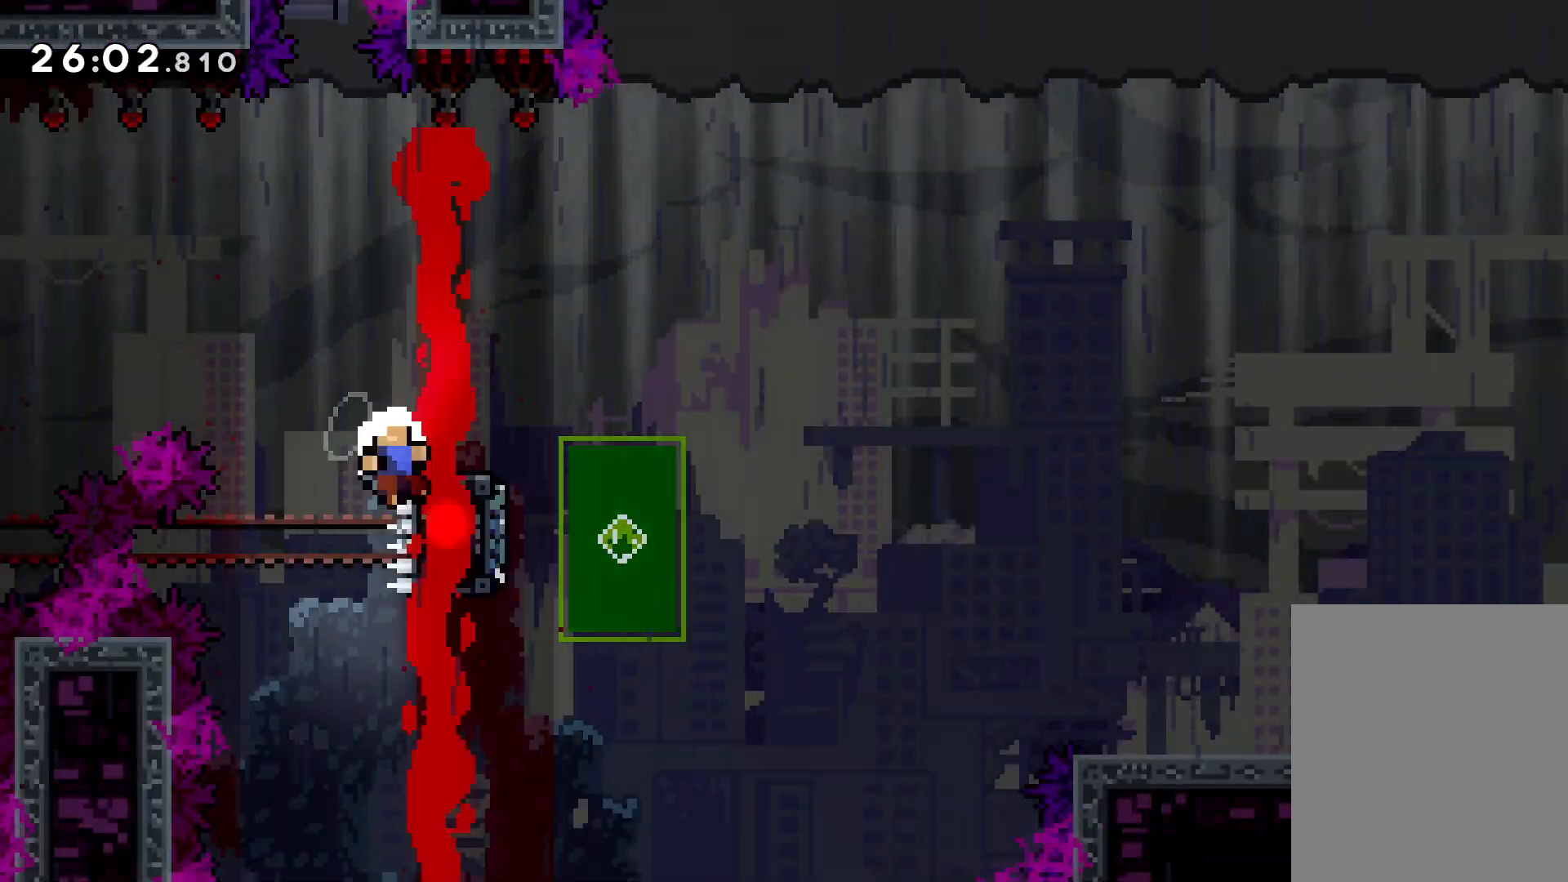
{"keys": [], "events": [[33, "jump", "down"], [50, "up", "down"], [116, "left", "up"], [116, "right", "down"], [250, "jump", "up"], [266, "up", "up"], [283, "right", "up"]]}
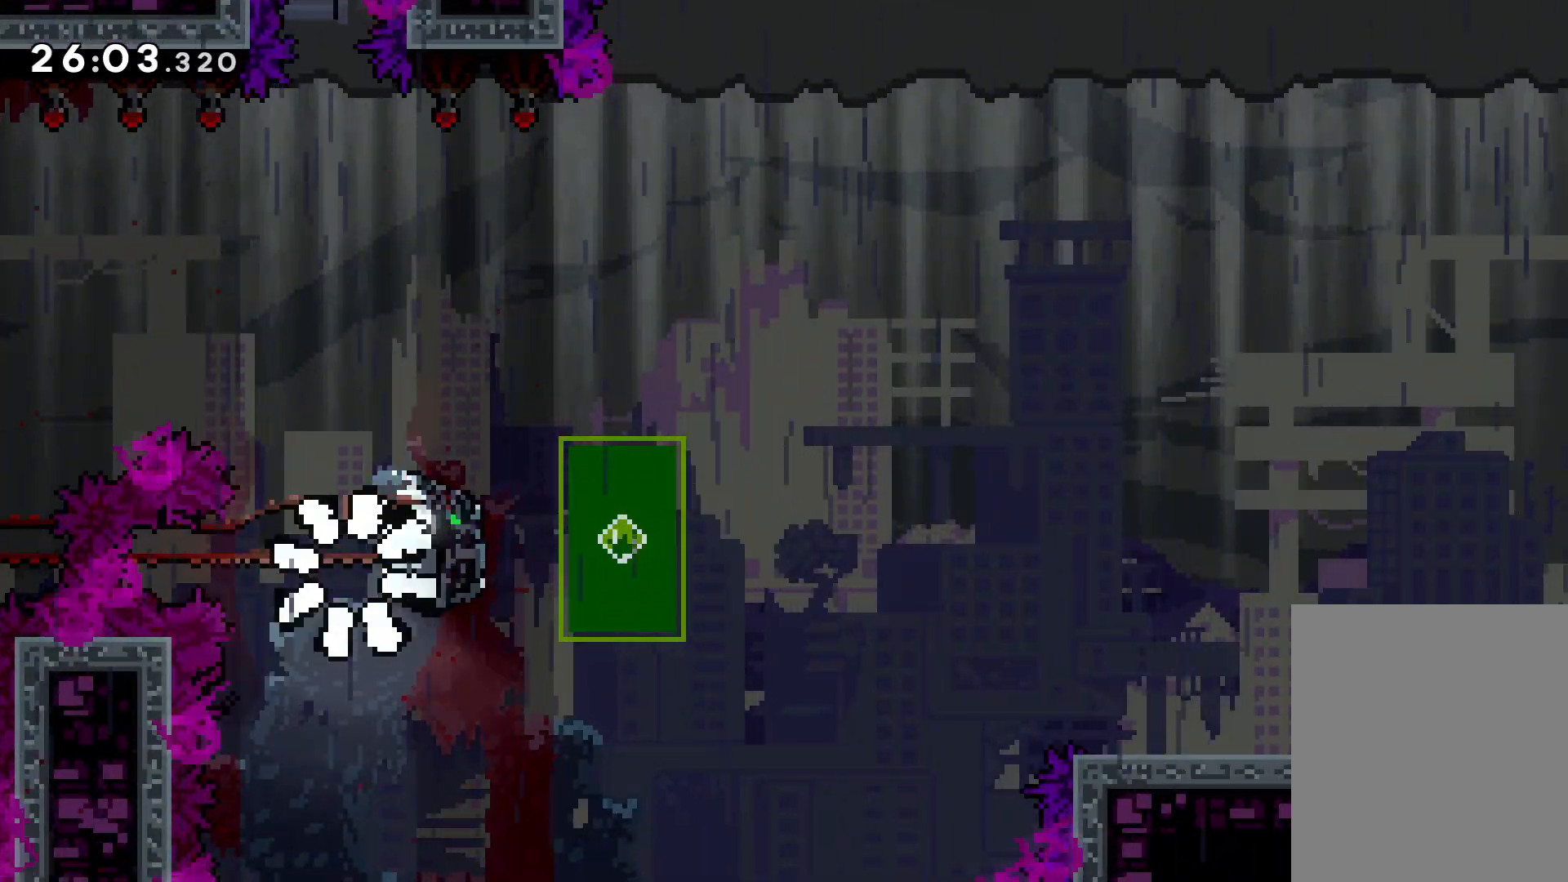
{"keys": [], "events": []}
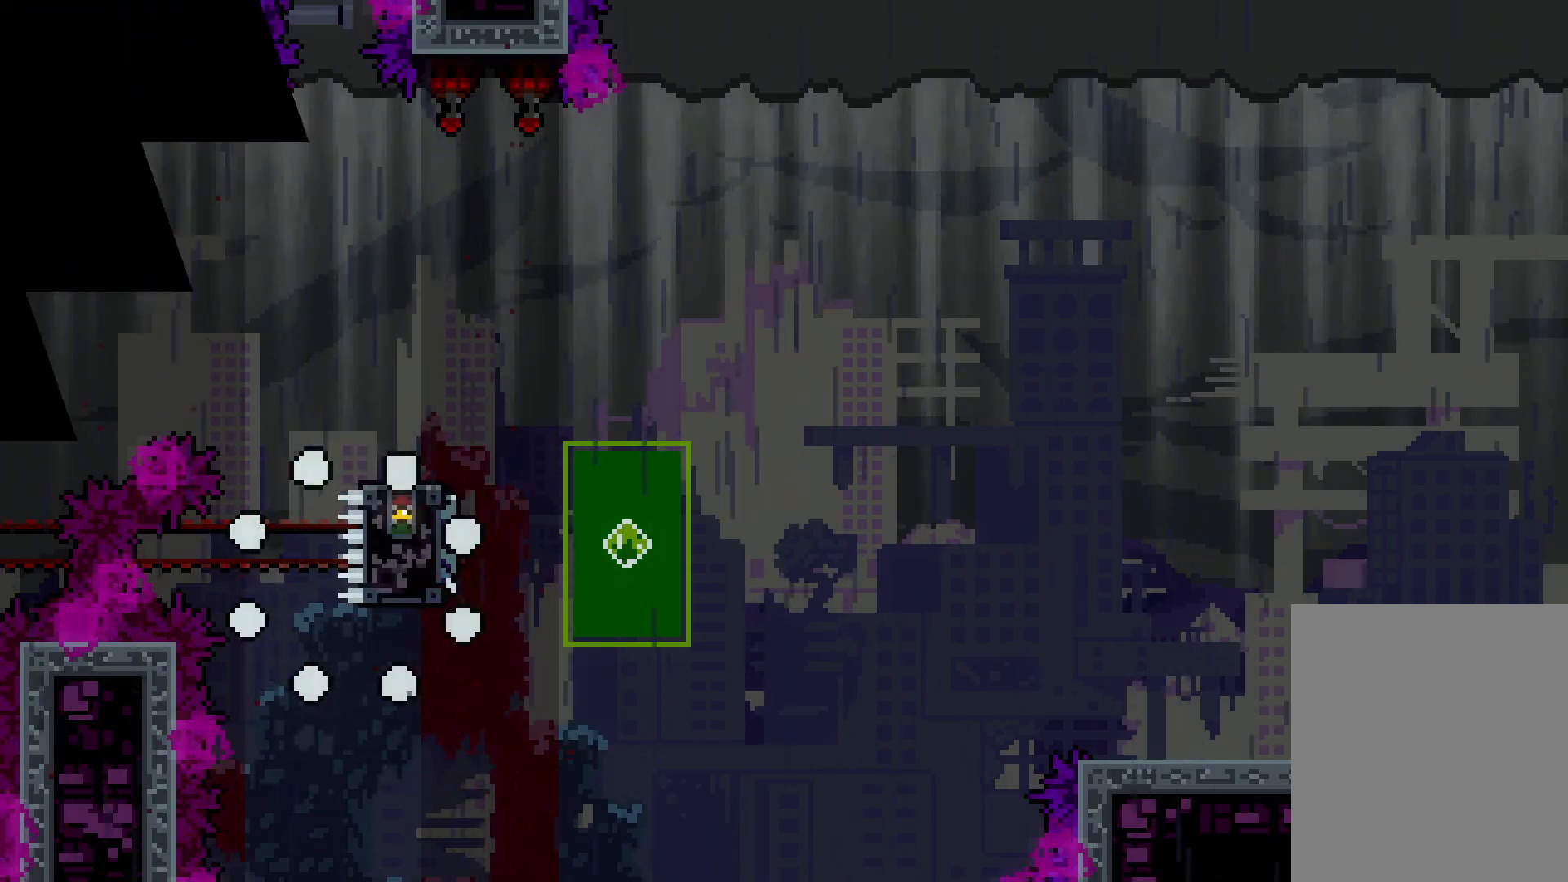
{"keys": [], "events": []}
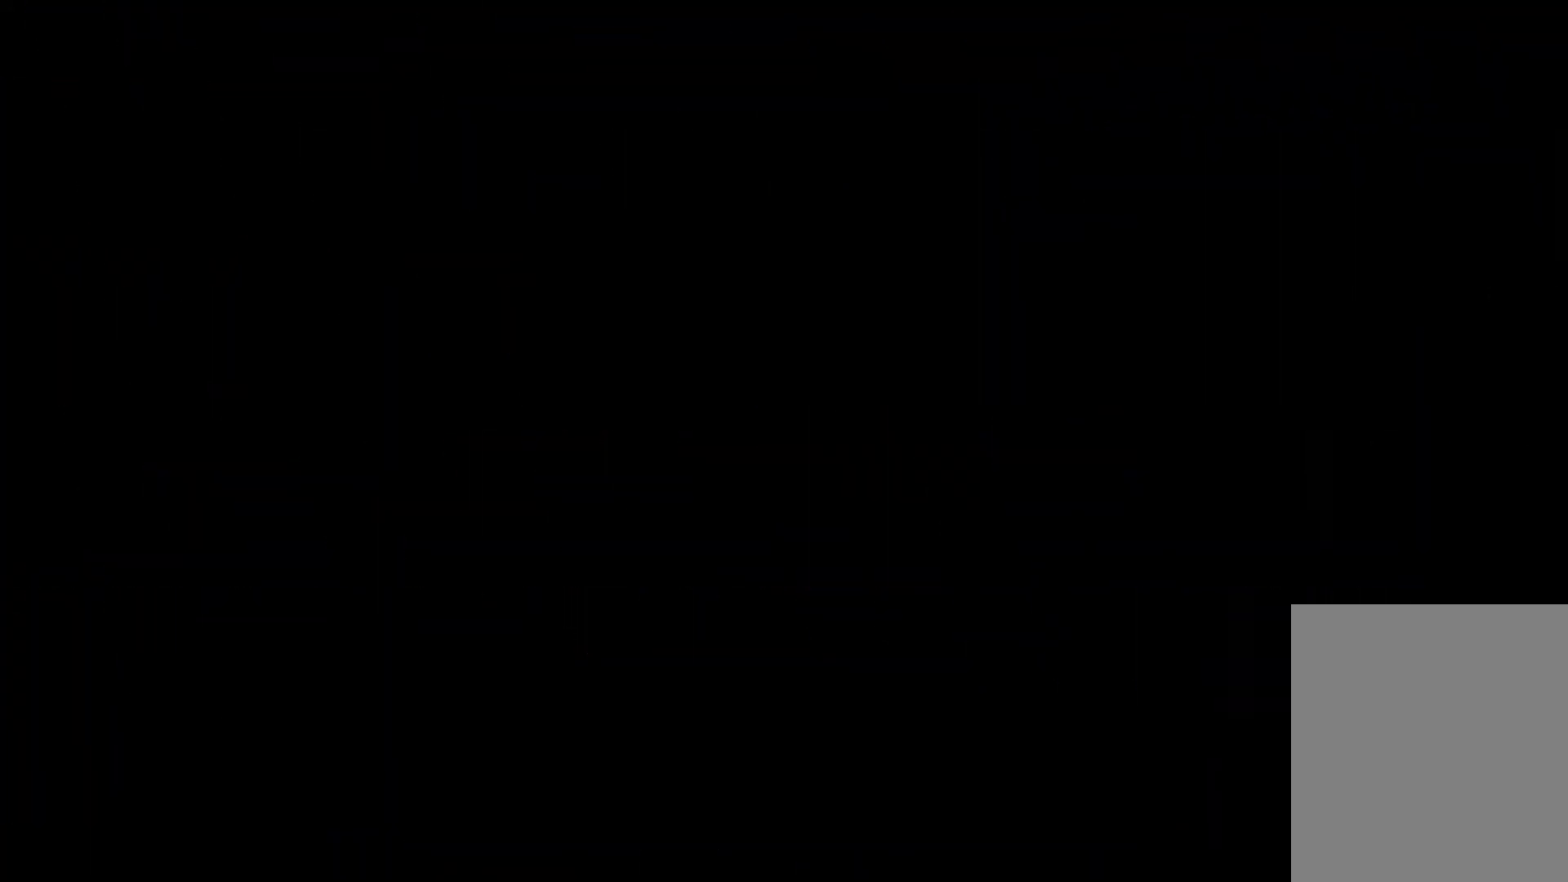
{"keys": [], "events": []}
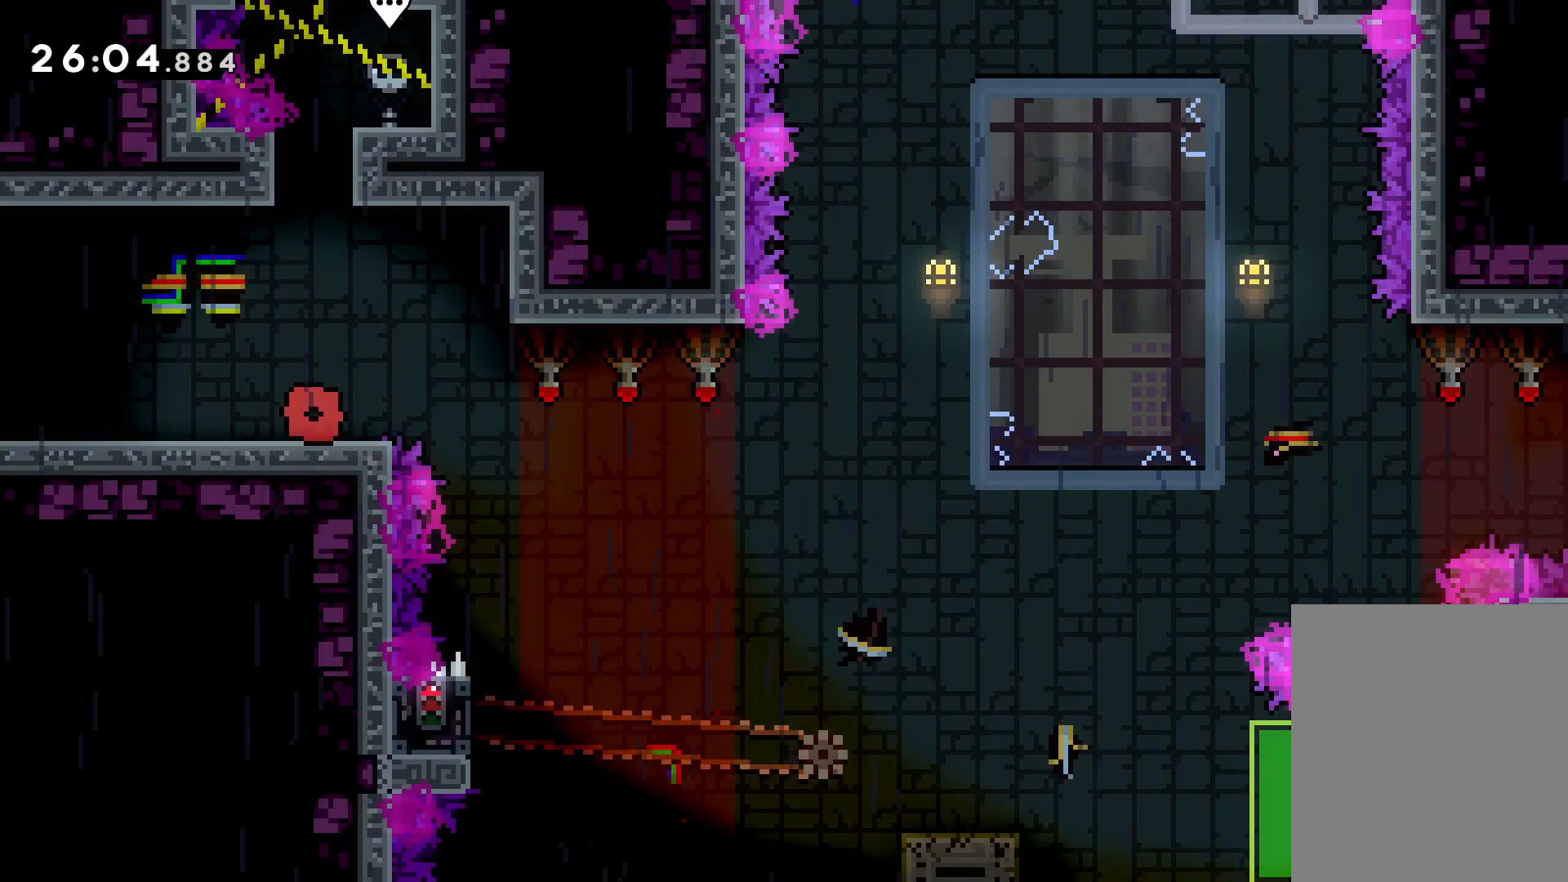
{"keys": ["right"], "events": [[316, "right", "down"], [366, "jump", "down"], [450, "jump", "up"]]}
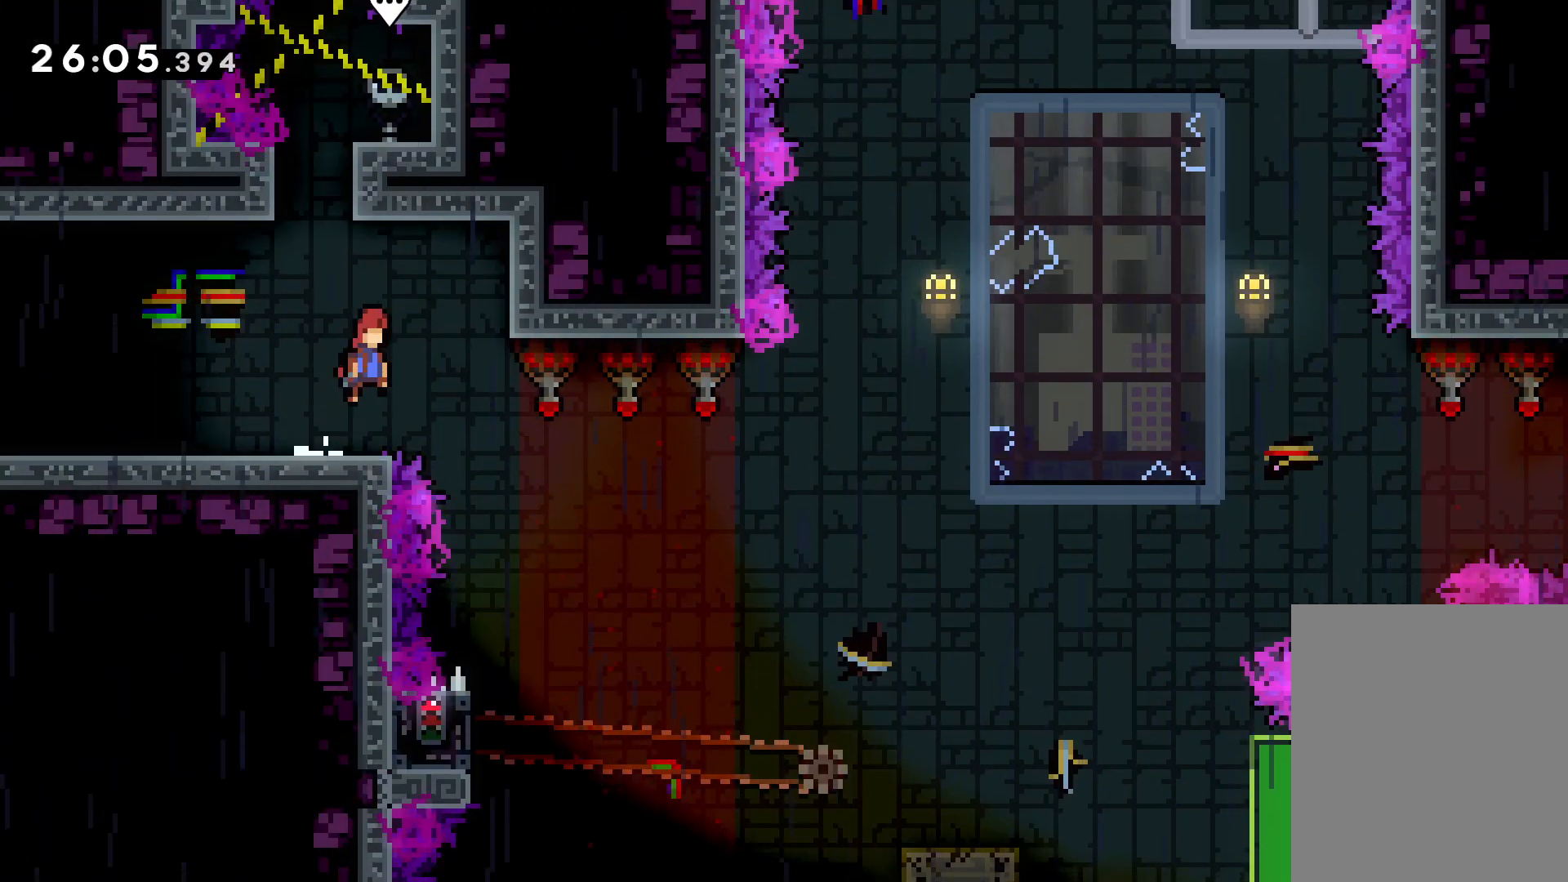
{"keys": ["left"], "events": [[200, "right", "up"], [483, "left", "down"]]}
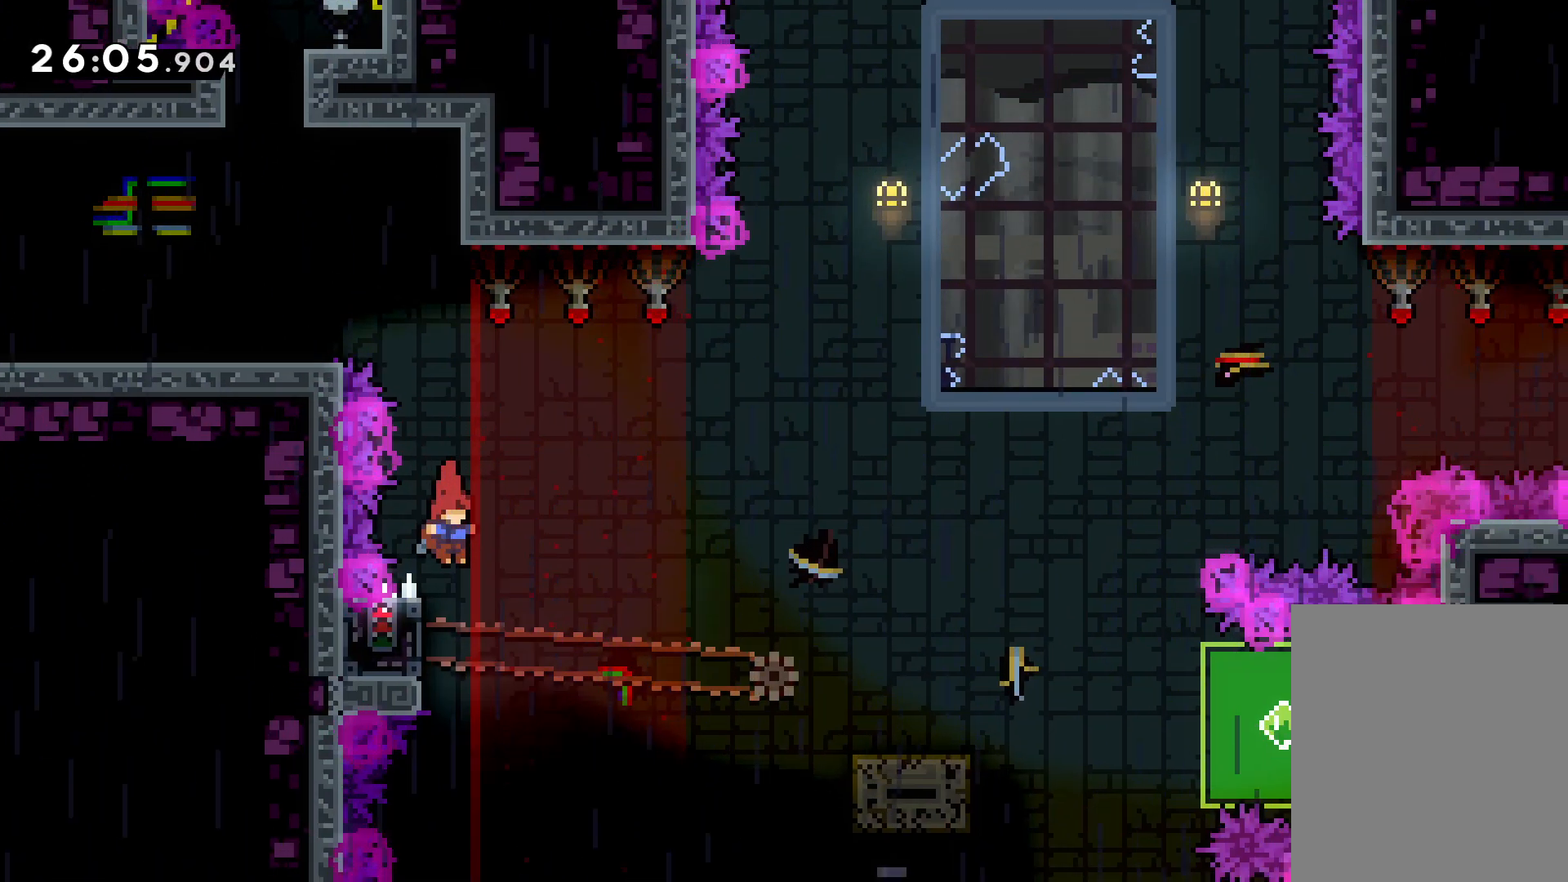
{"keys": ["grab"], "events": [[66, "grab", "down"], [216, "left", "up"]]}
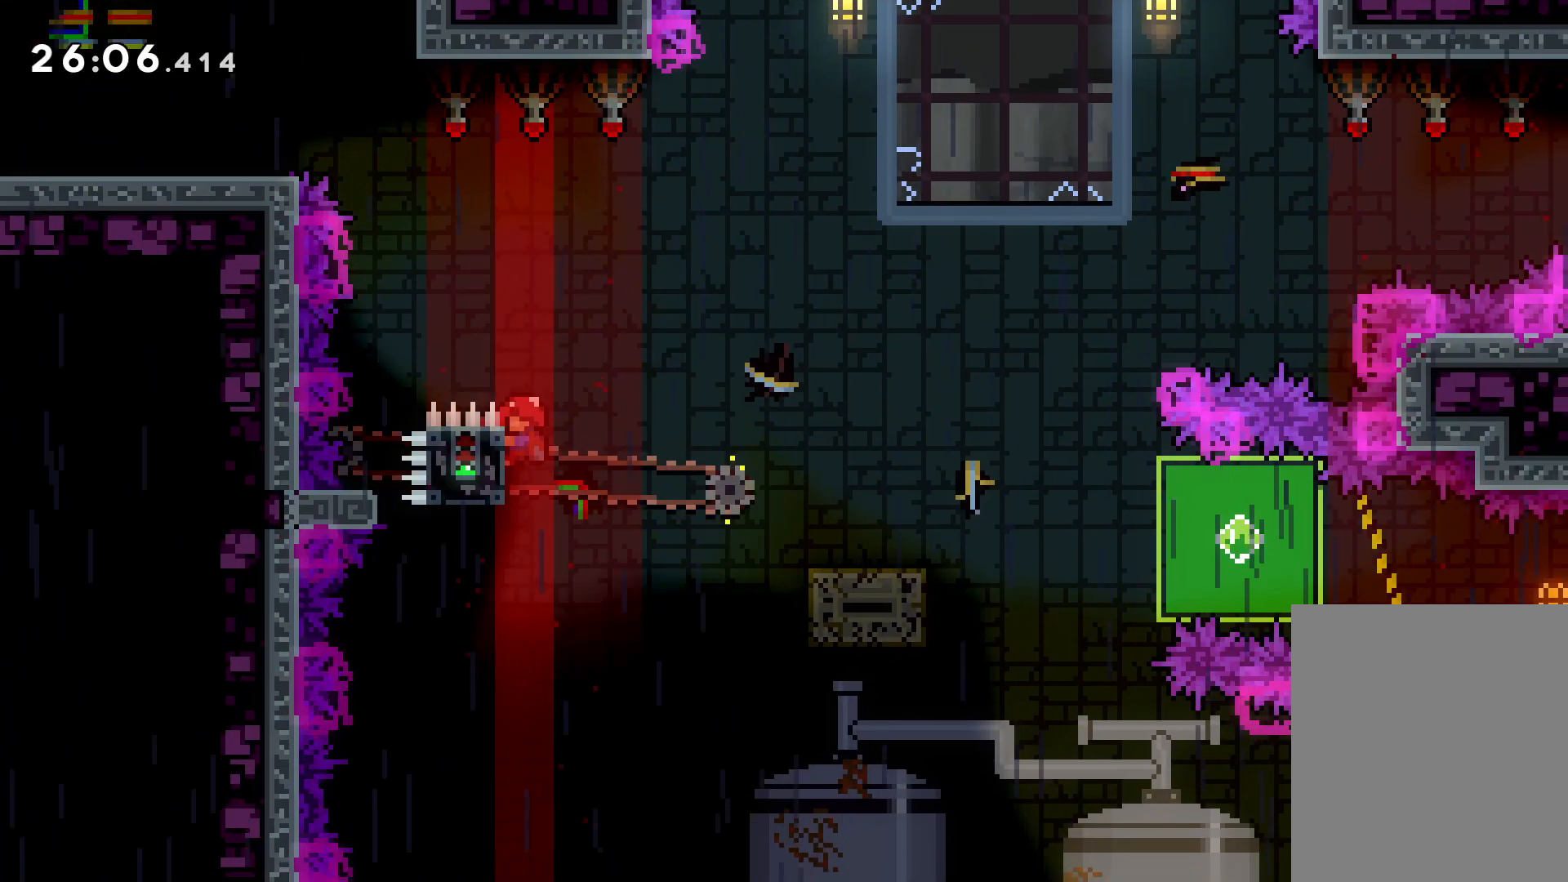
{"keys": ["dash", "down", "right"], "events": [[83, "down", "down"], [83, "right", "down"], [133, "dash", "down"], [166, "grab", "up"], [283, "dash", "up"], [283, "jump", "down"], [383, "dash", "down"], [433, "jump", "up"]]}
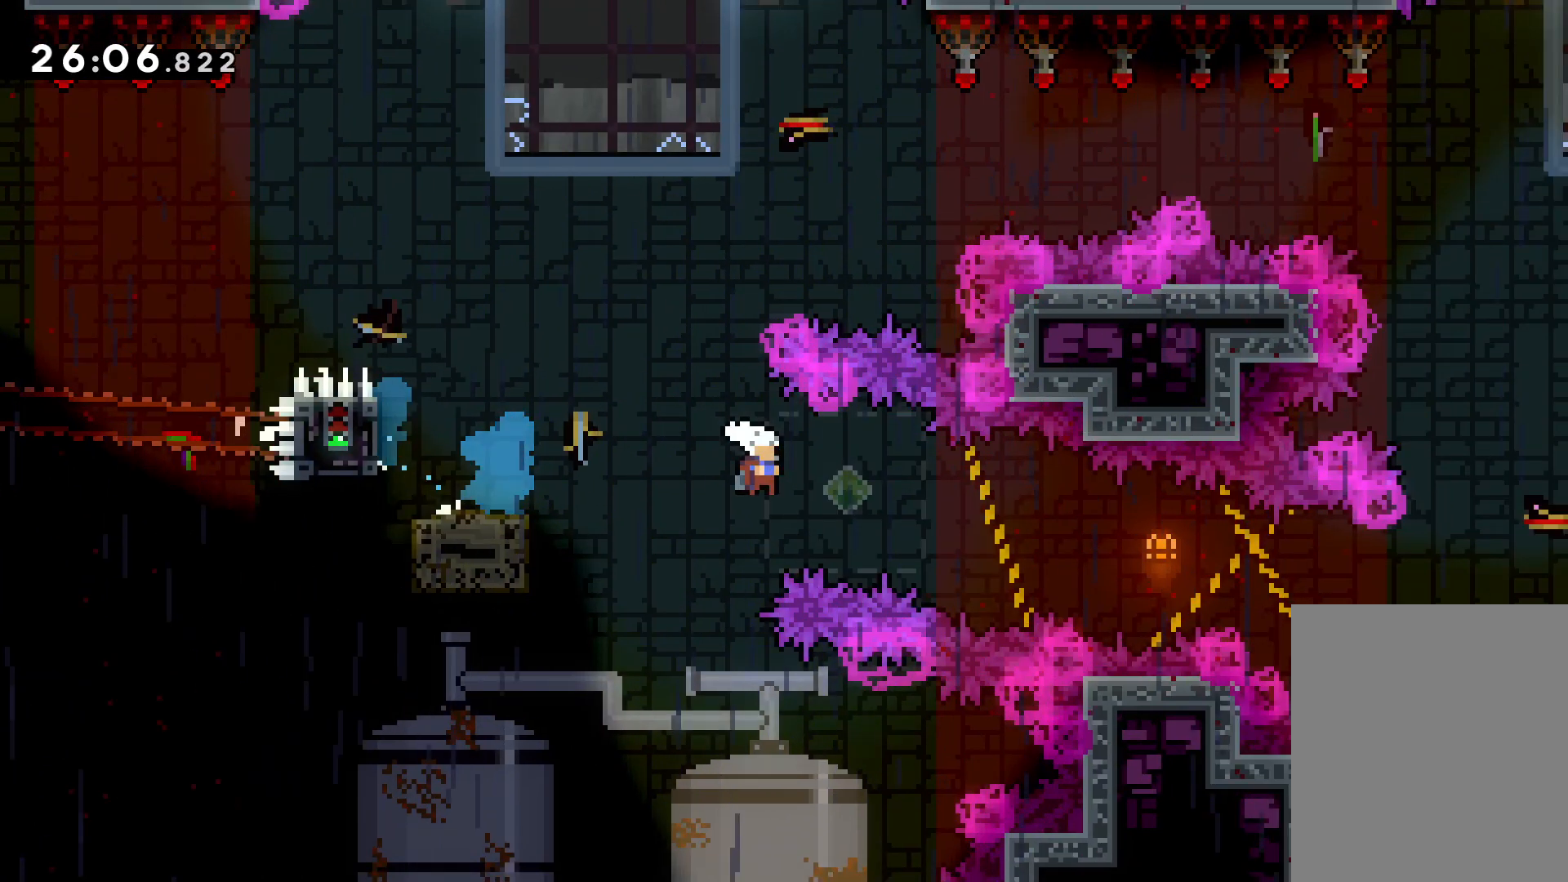
{"keys": ["grab", "right", "up"], "events": [[83, "grab", "down"], [116, "dash", "up"], [166, "down", "up"], [266, "up", "down"]]}
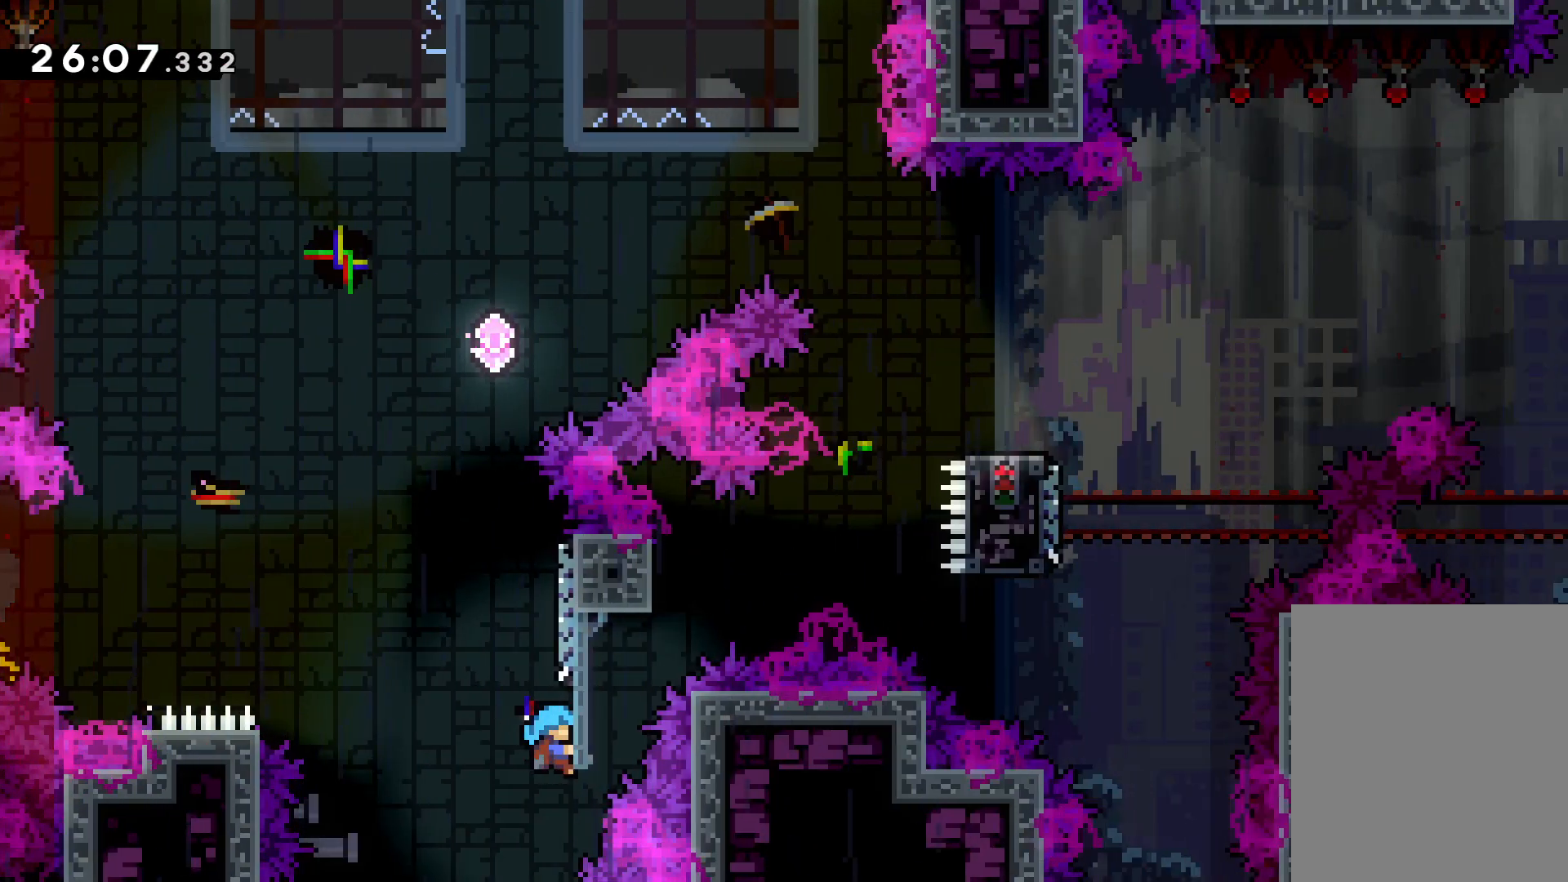
{"keys": ["grab"], "events": [[133, "right", "up"], [150, "up", "up"]]}
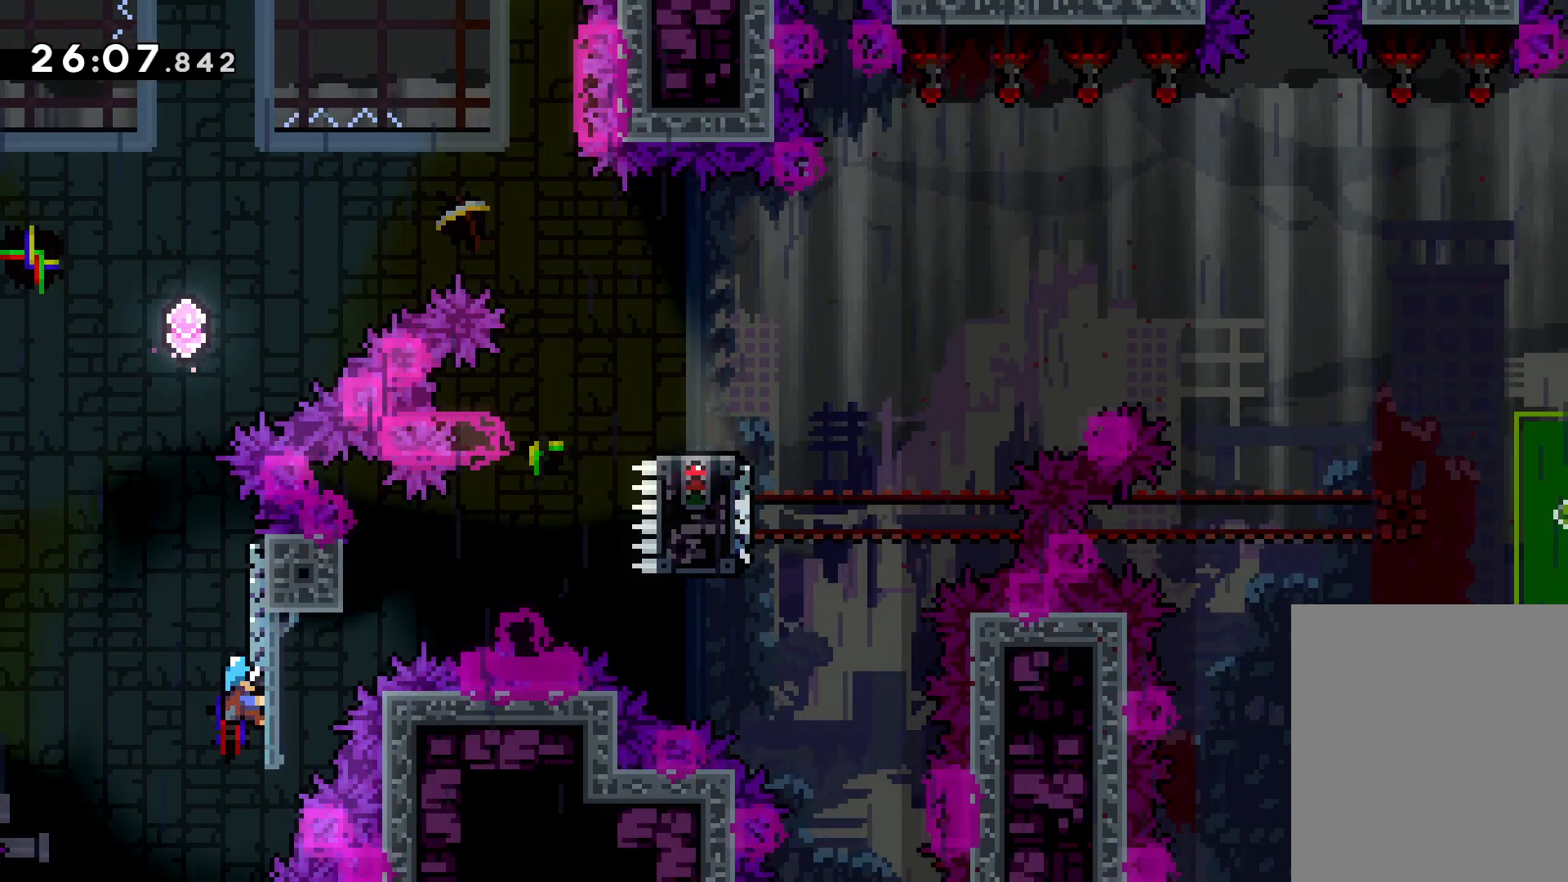
{"keys": ["grab"], "events": []}
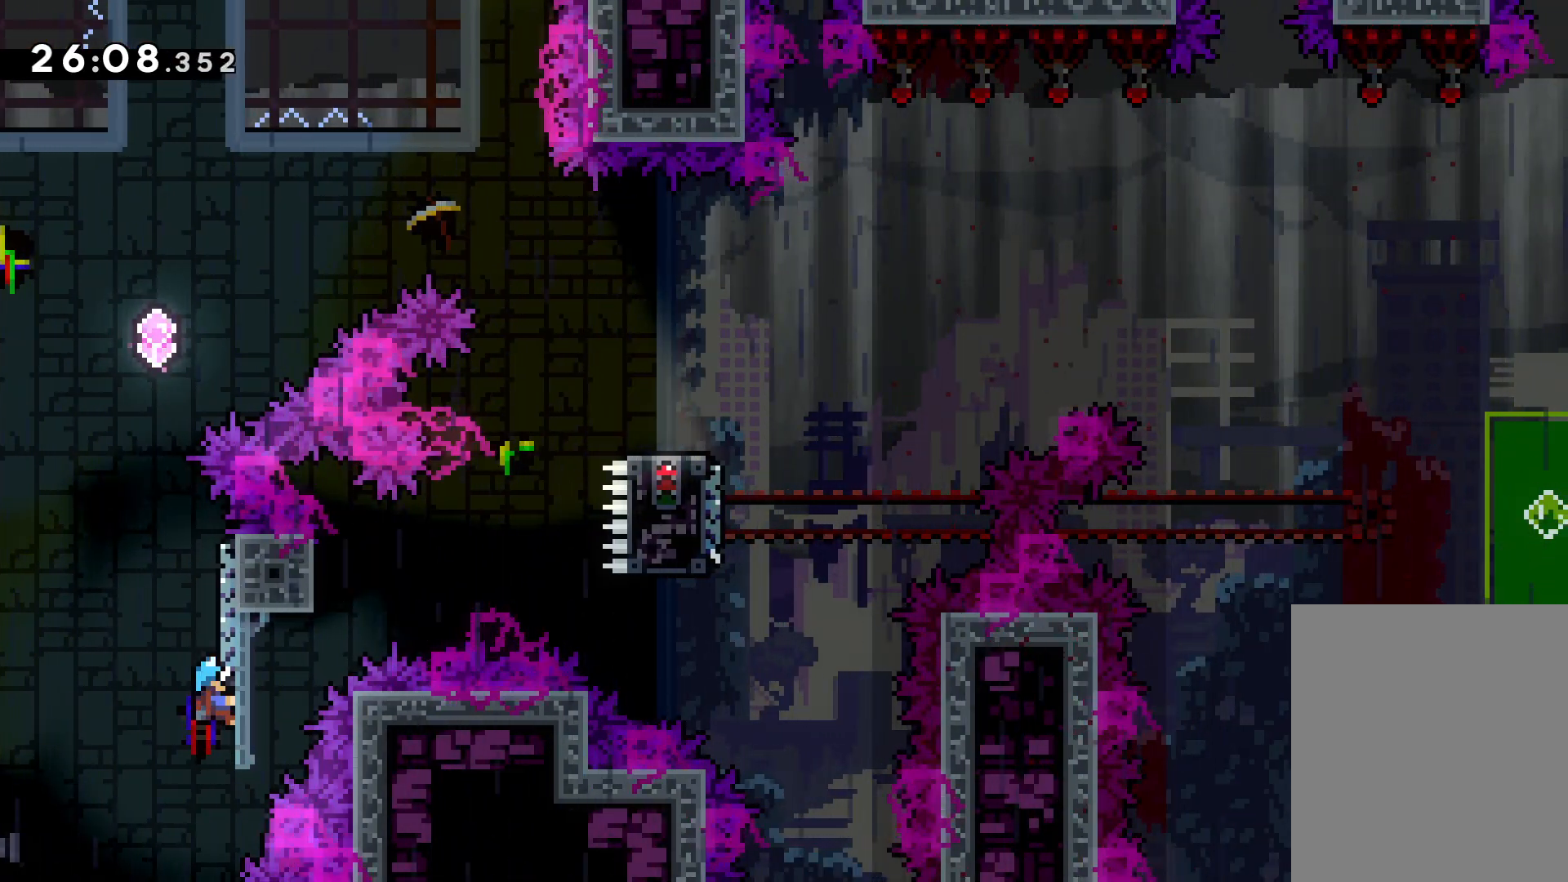
{"keys": ["jump", "up"], "events": [[333, "jump", "down"], [383, "up", "down"], [416, "grab", "up"]]}
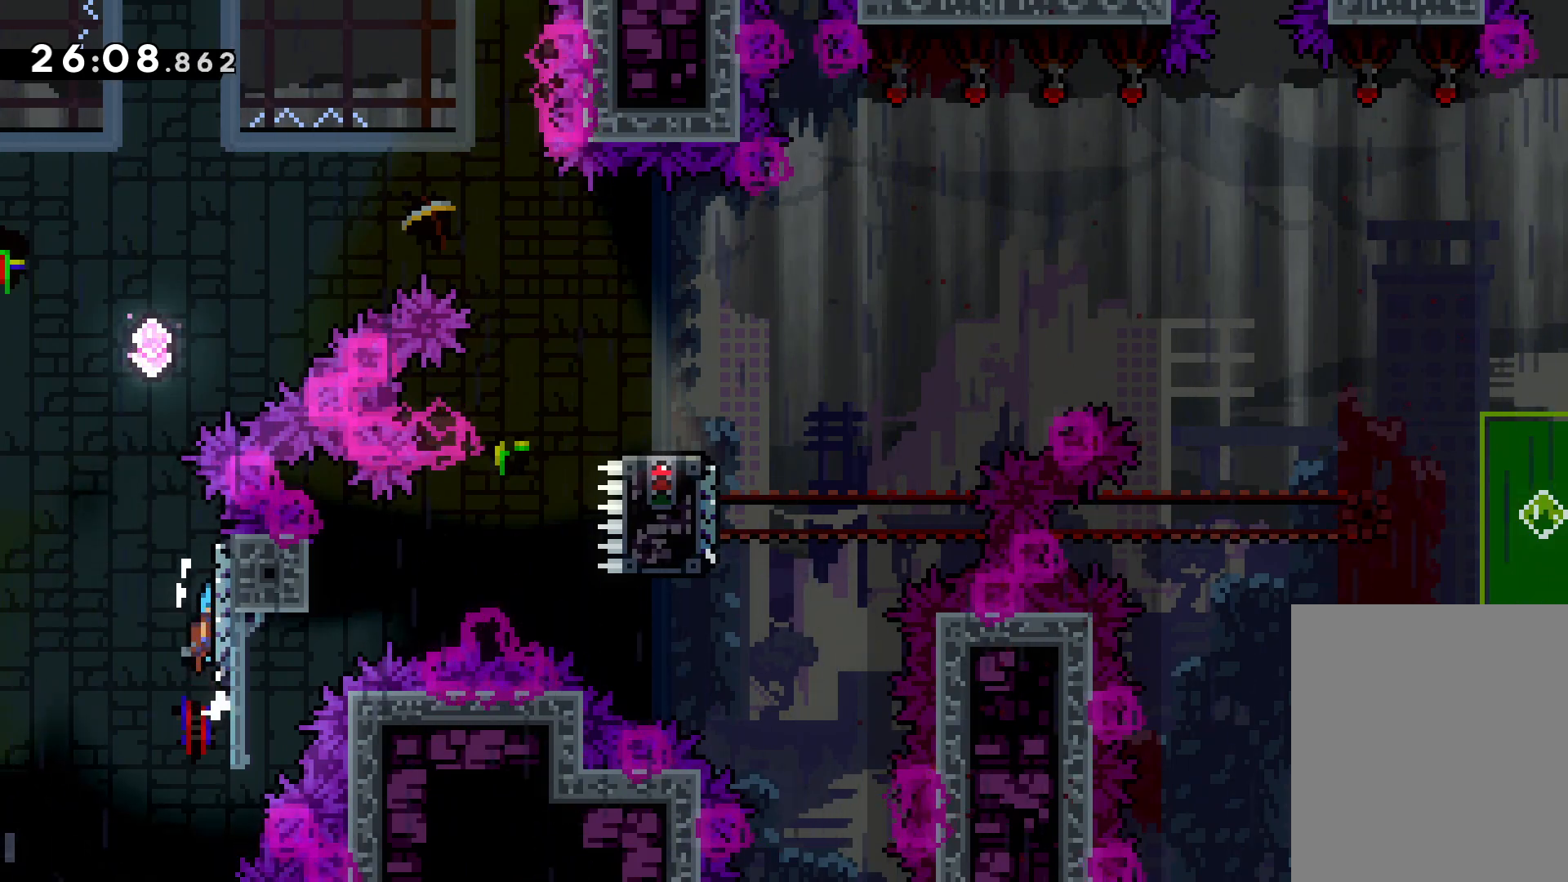
{"keys": ["jump", "right", "up"], "events": [[100, "up", "up"], [116, "jump", "up"], [166, "jump", "down"], [283, "up", "down"], [333, "right", "down"]]}
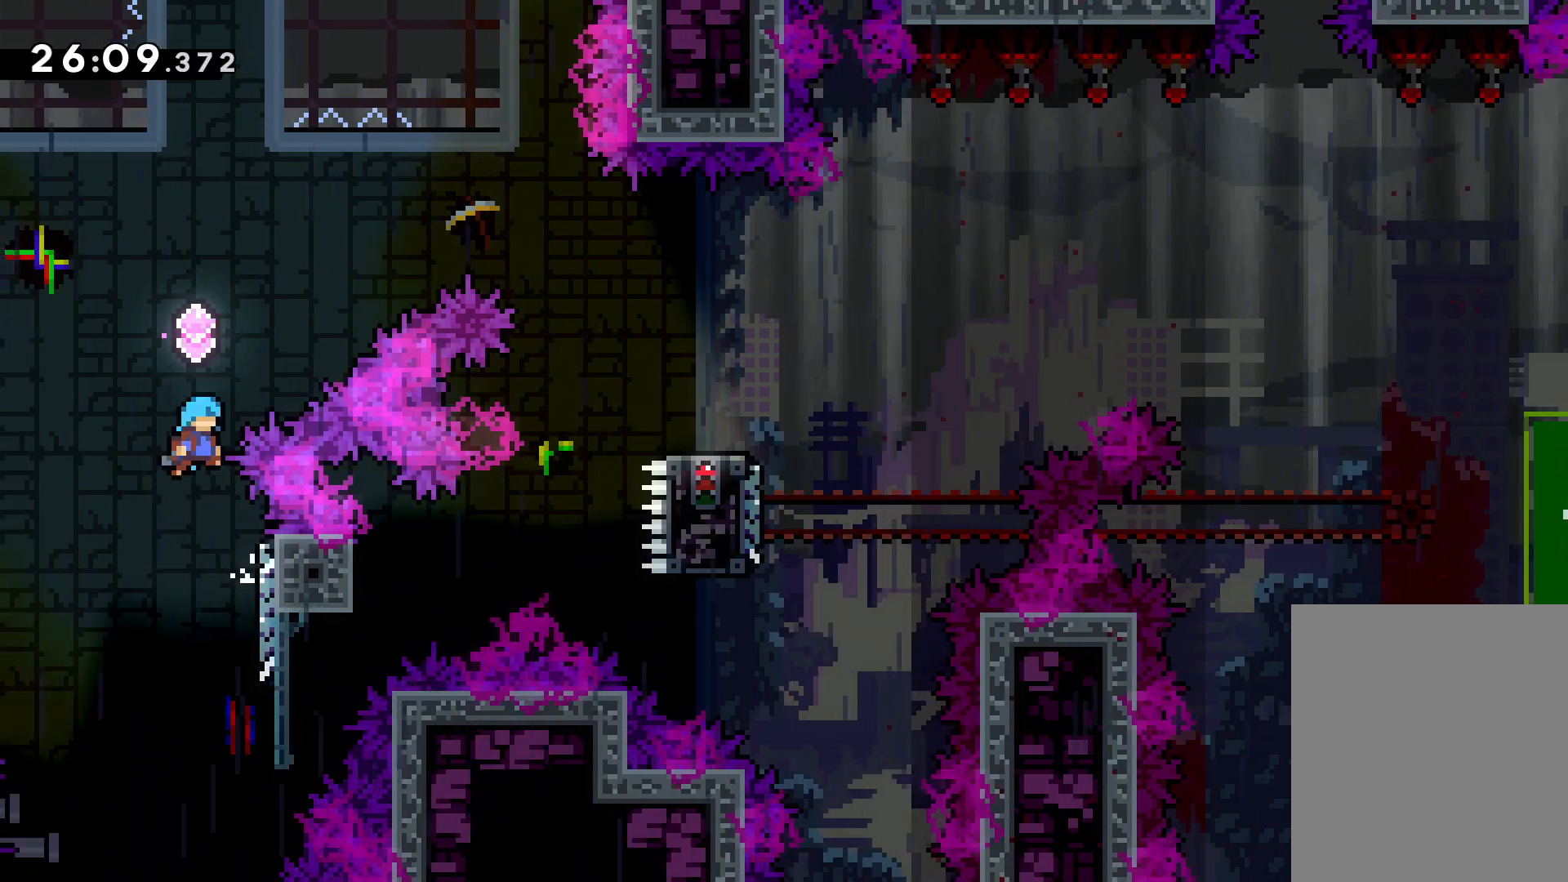
{"keys": [], "events": [[66, "right", "up"], [133, "dash", "down"], [166, "jump", "up"], [366, "dash", "up"], [383, "up", "up"]]}
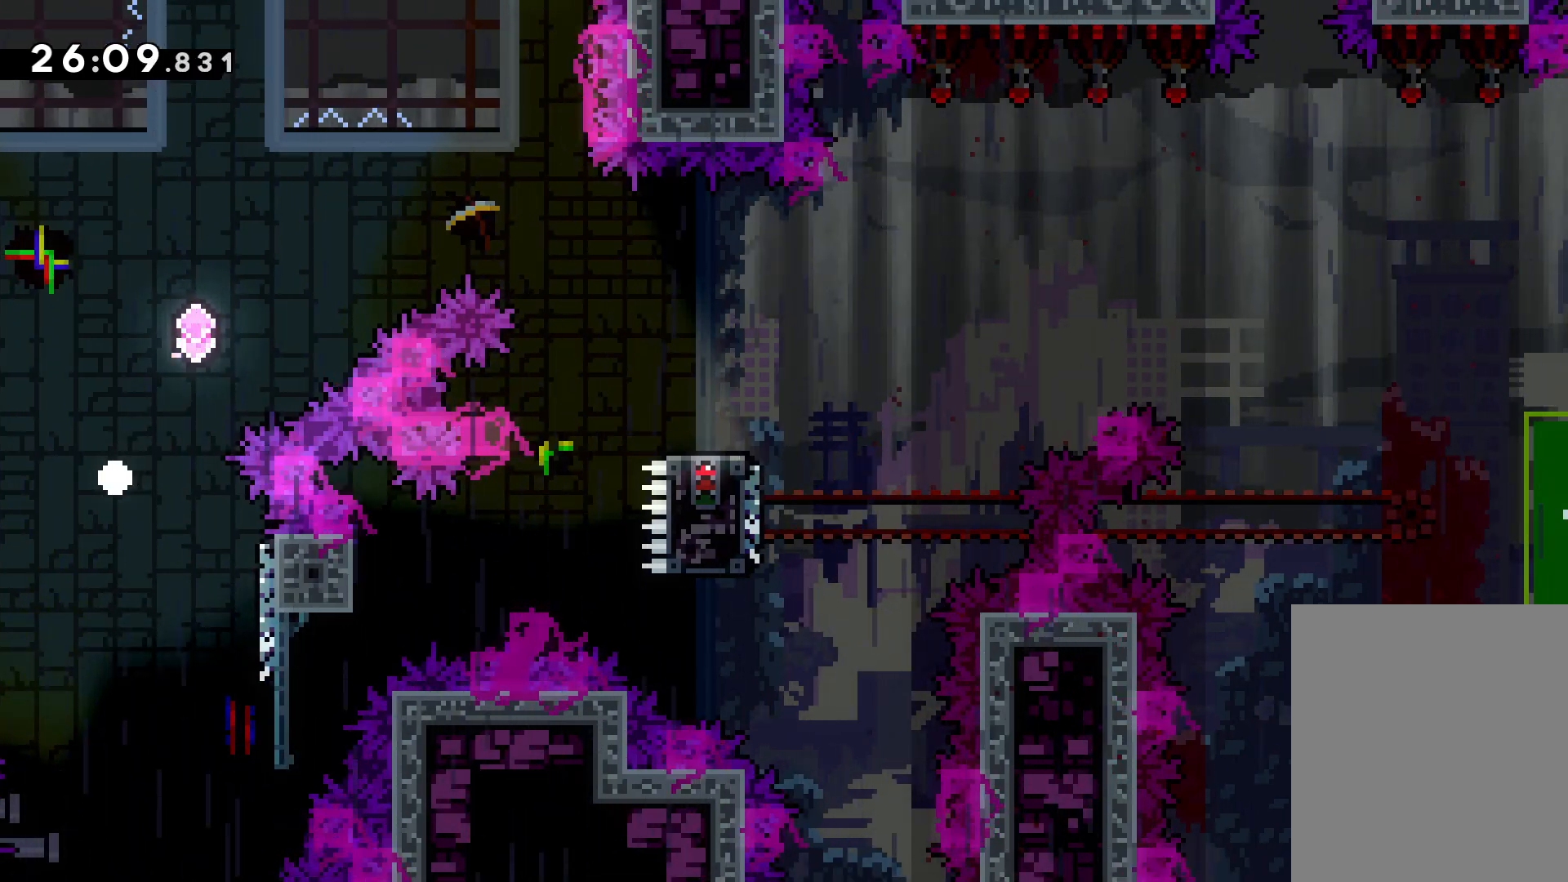
{"keys": [], "events": []}
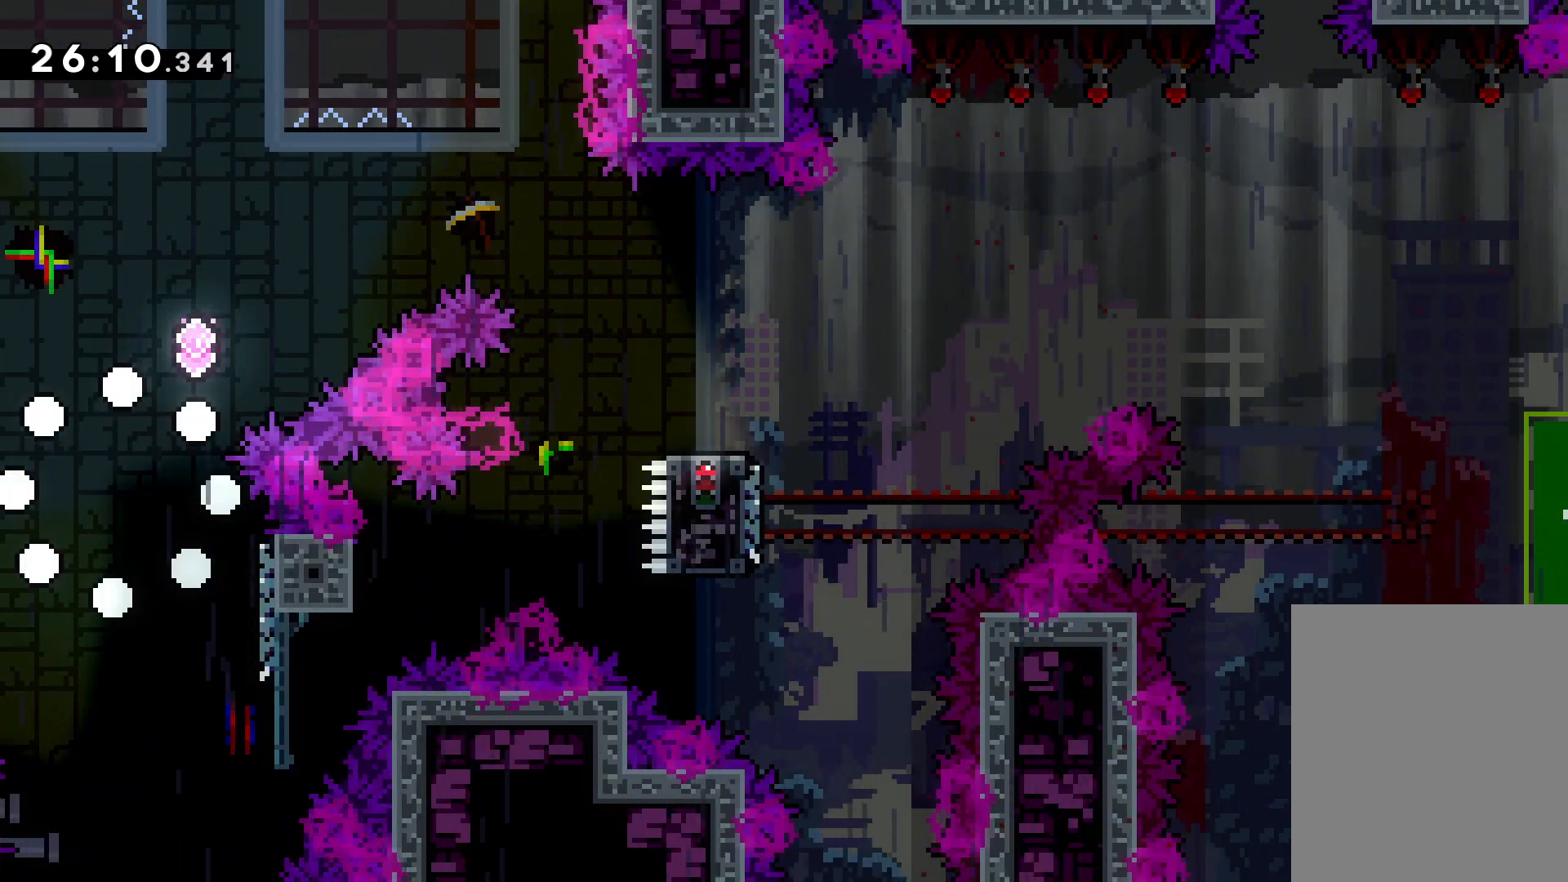
{"keys": [], "events": []}
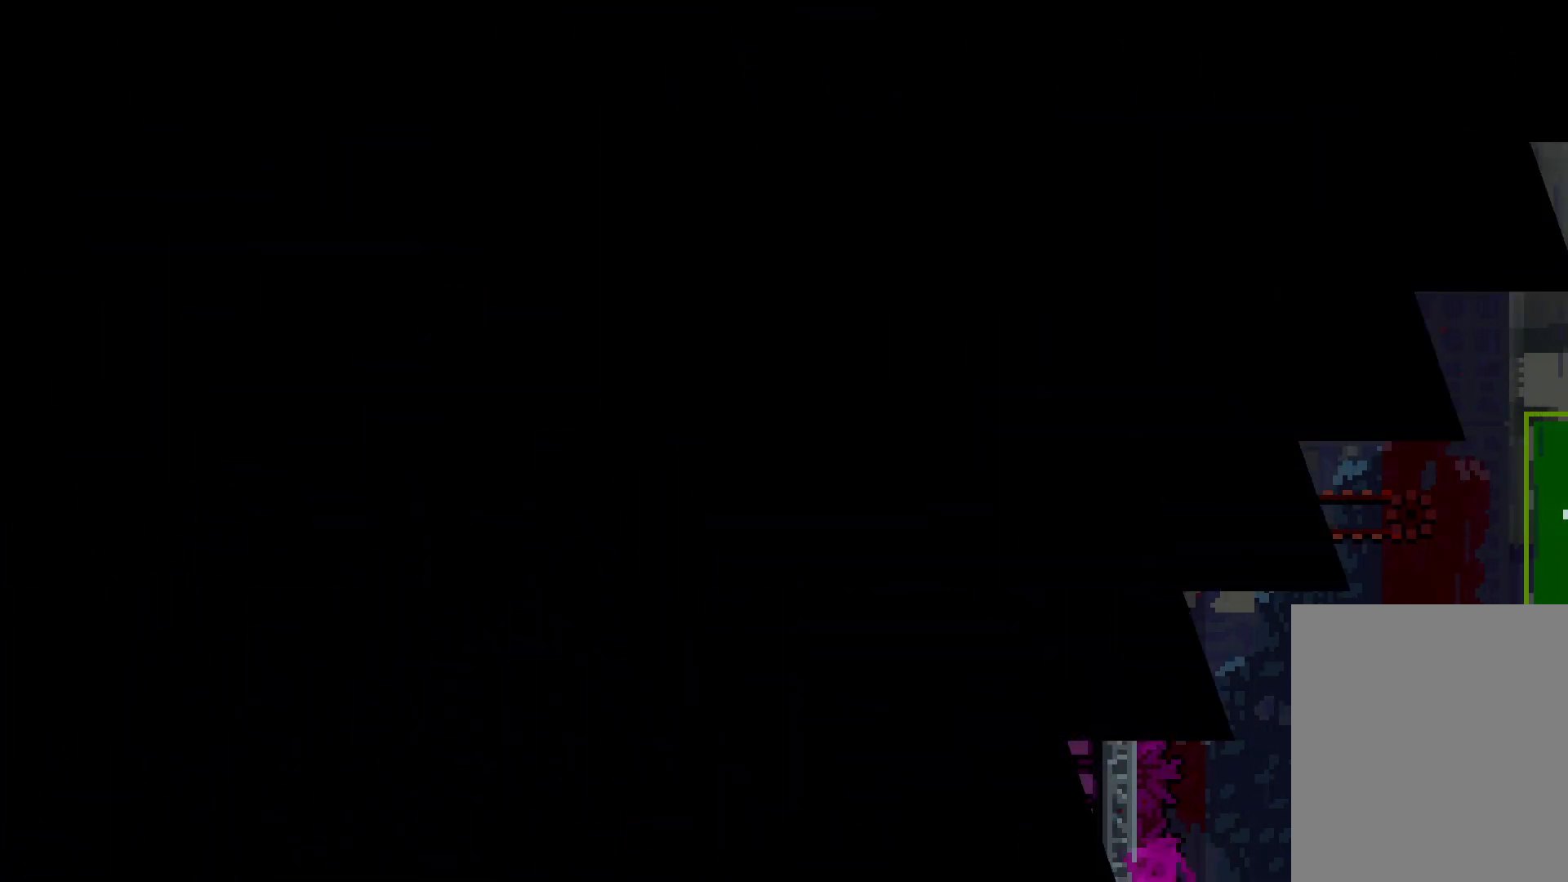
{"keys": [], "events": []}
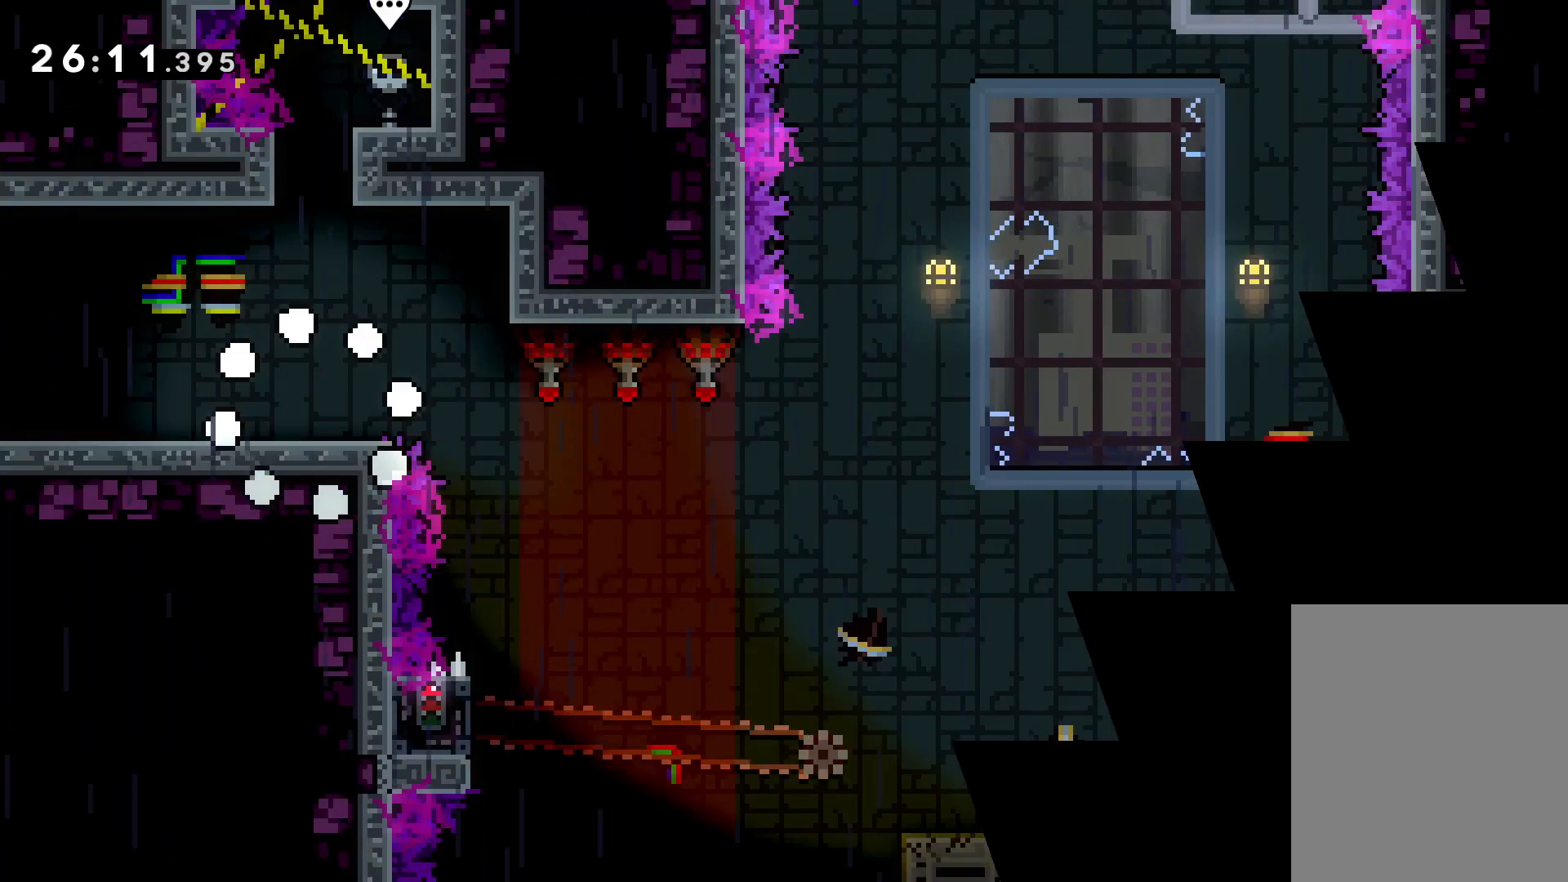
{"keys": ["jump", "right"], "events": [[383, "right", "down"], [416, "jump", "down"]]}
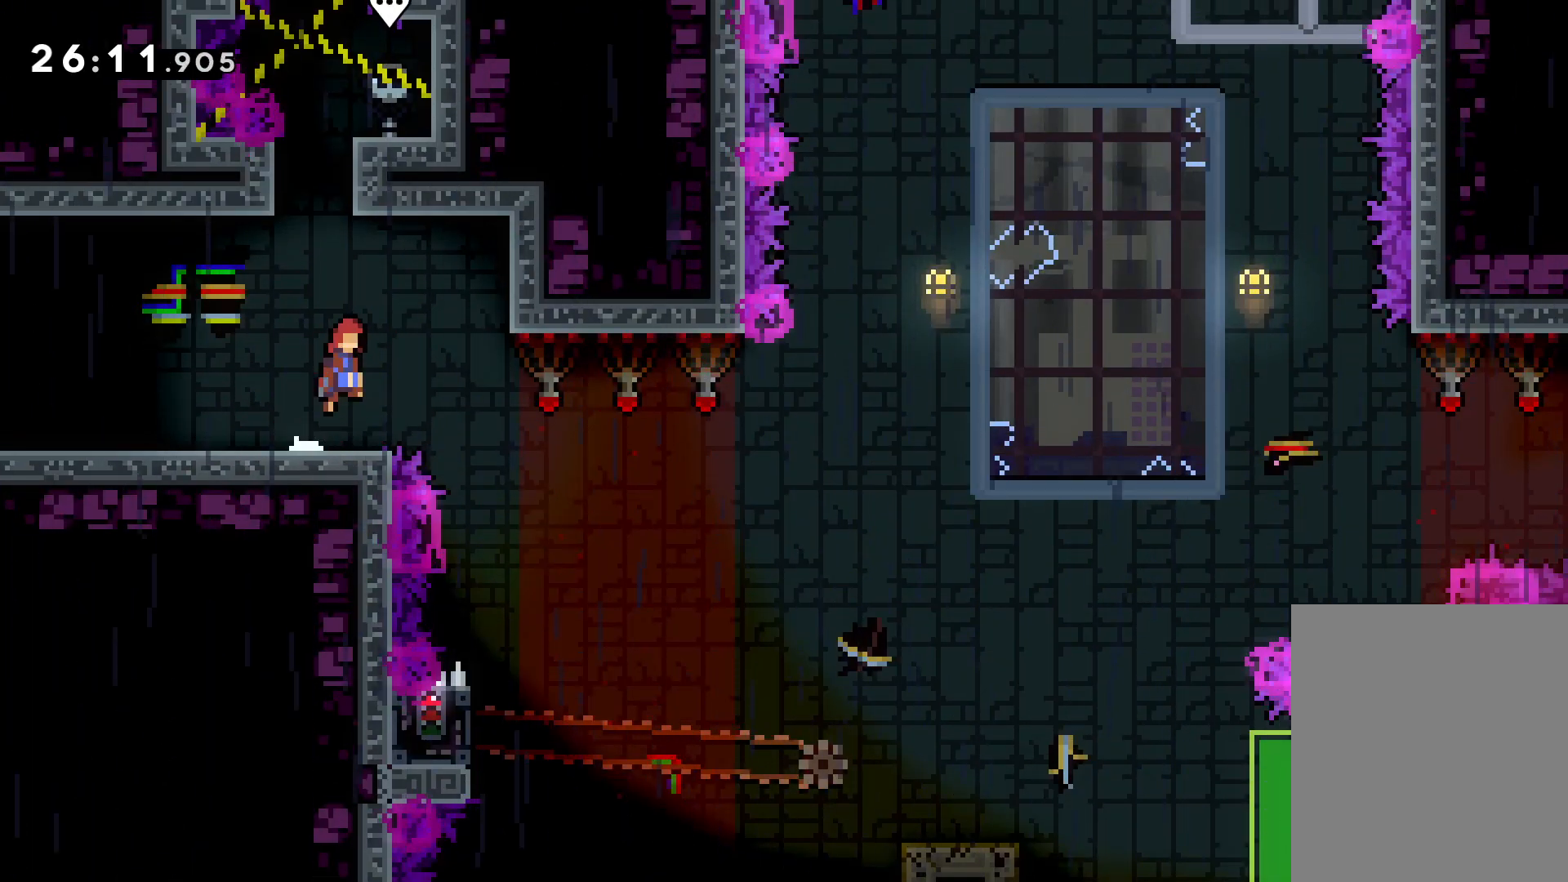
{"keys": ["right"], "events": [[116, "jump", "up"], [200, "right", "up"], [483, "right", "down"]]}
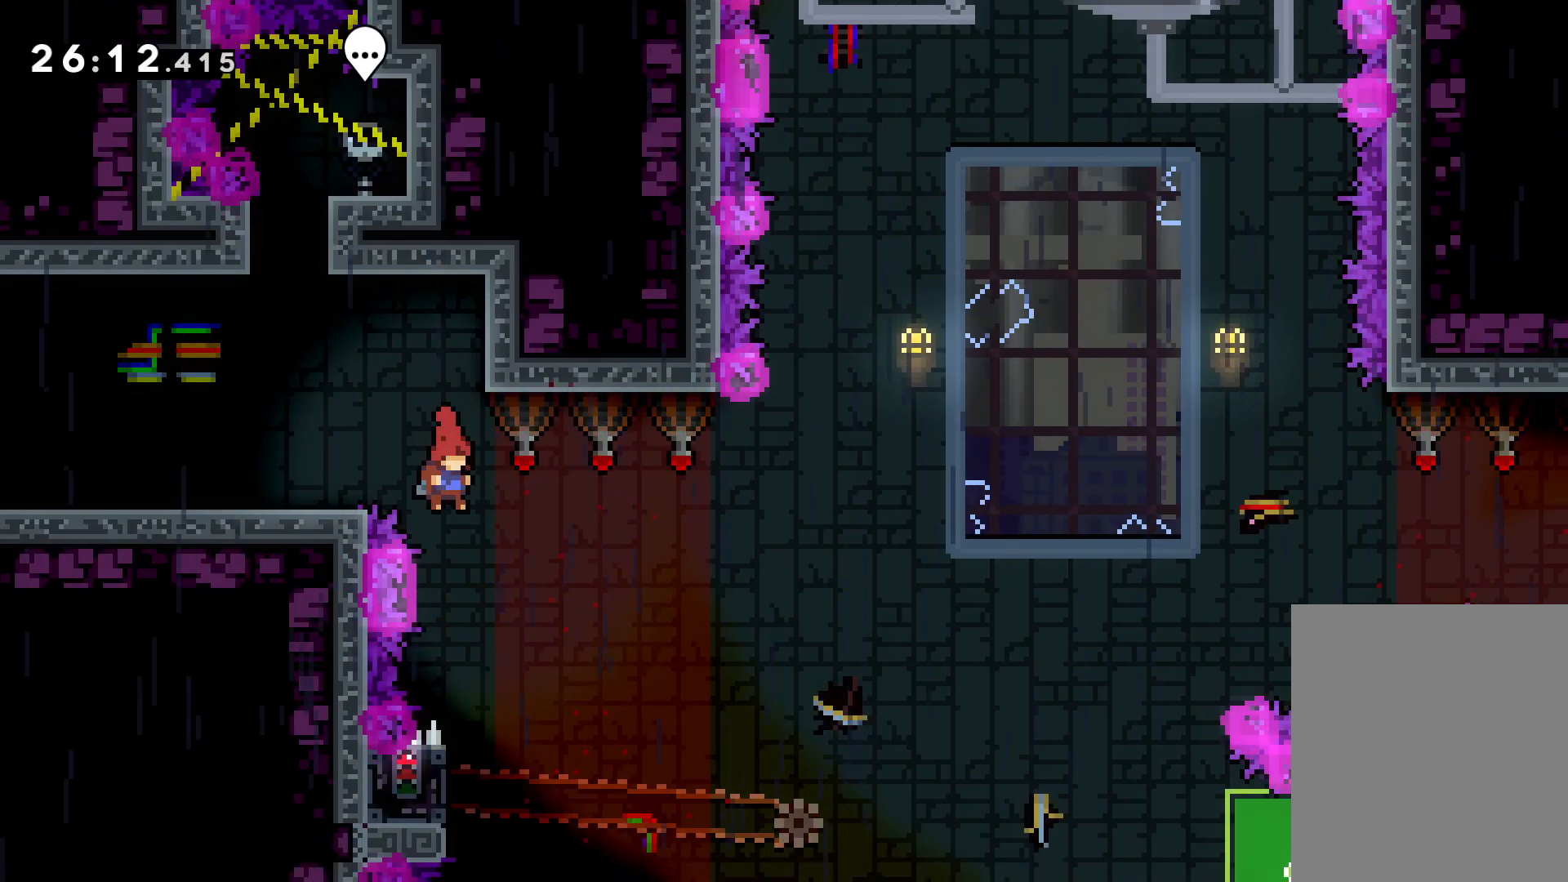
{"keys": ["grab", "left"], "events": [[33, "right", "up"], [333, "left", "down"], [366, "grab", "down"]]}
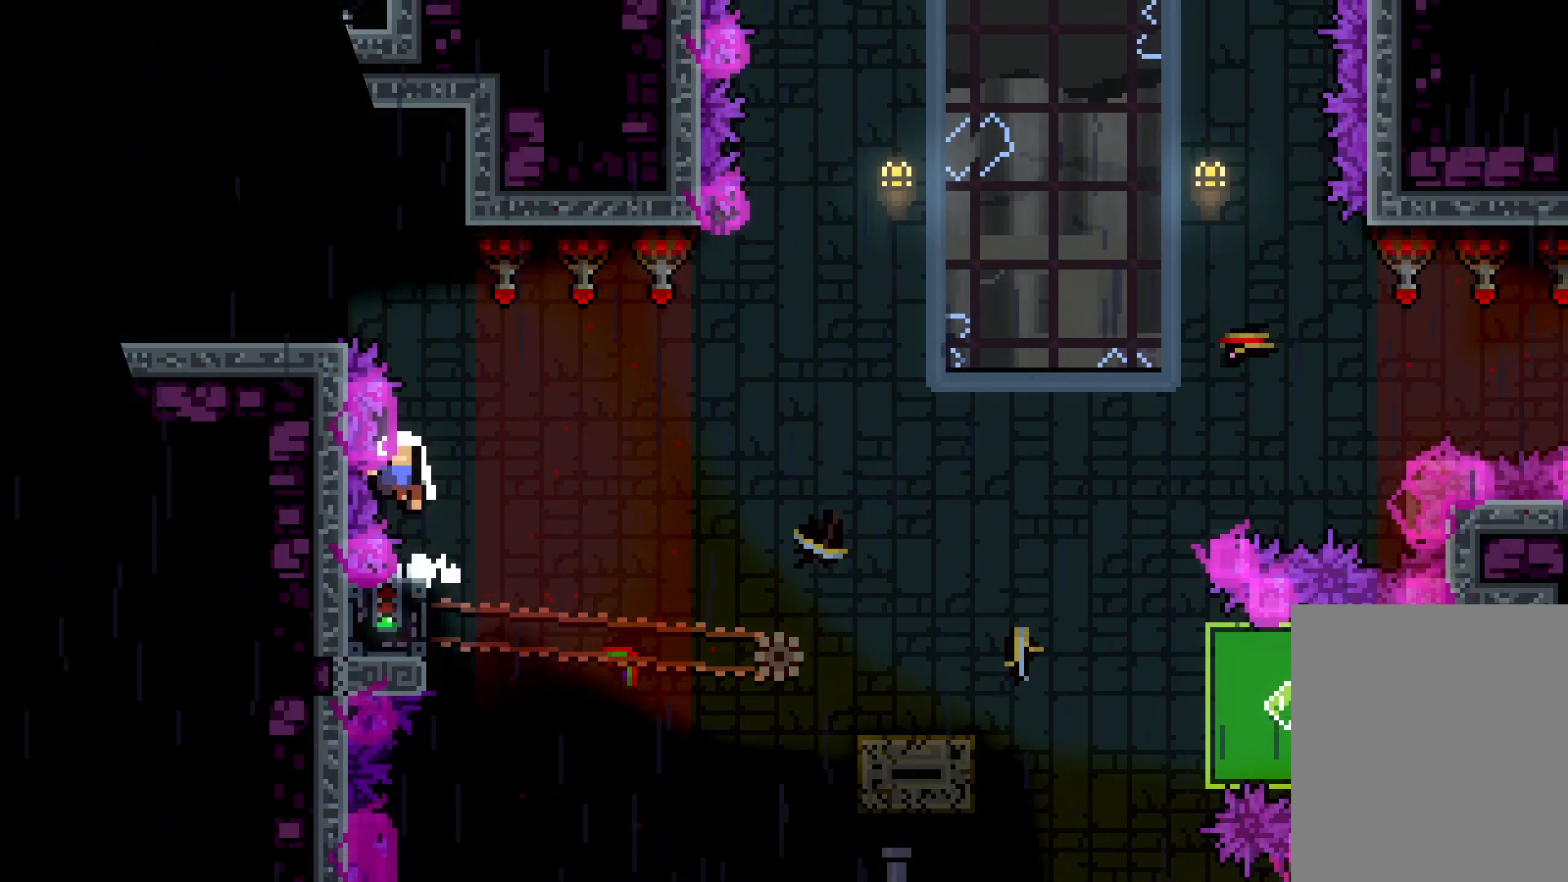
{"keys": [], "events": [[16, "left", "up"], [100, "grab", "up"]]}